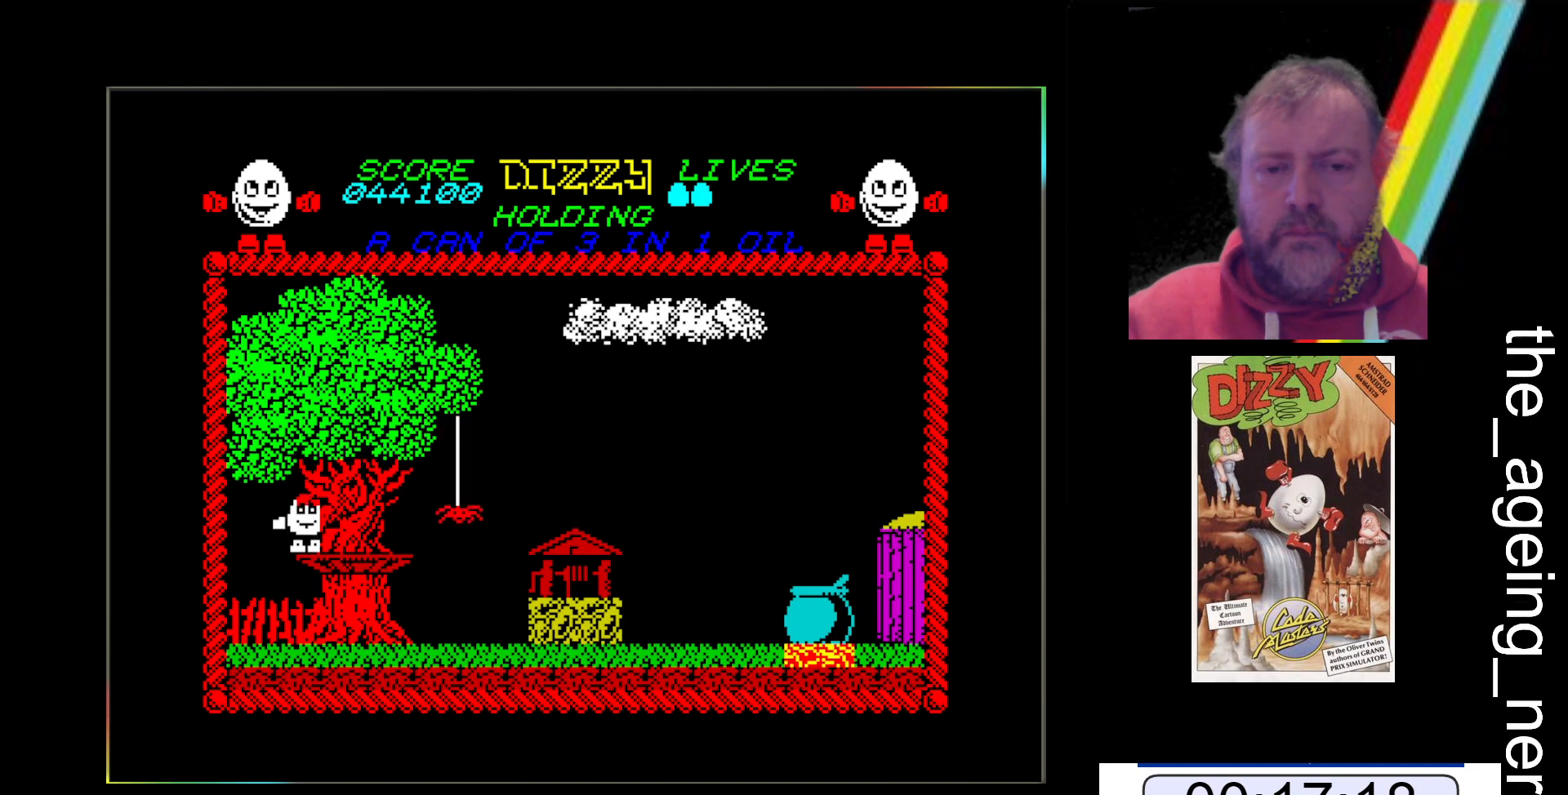
Gameplay with keyboard; each line is a JSON object with the keys held at the frame after it. "events" lists presses ("down") and releases ("up") of "return", "space", "x" and "z" between this image and that frame as [ms after this image, input, new state], when the widget could be followed in between. No other keys are recorded. Mouse input is not recorded.
{"keys": ["x"], "events": [[133, "x", "down"]]}
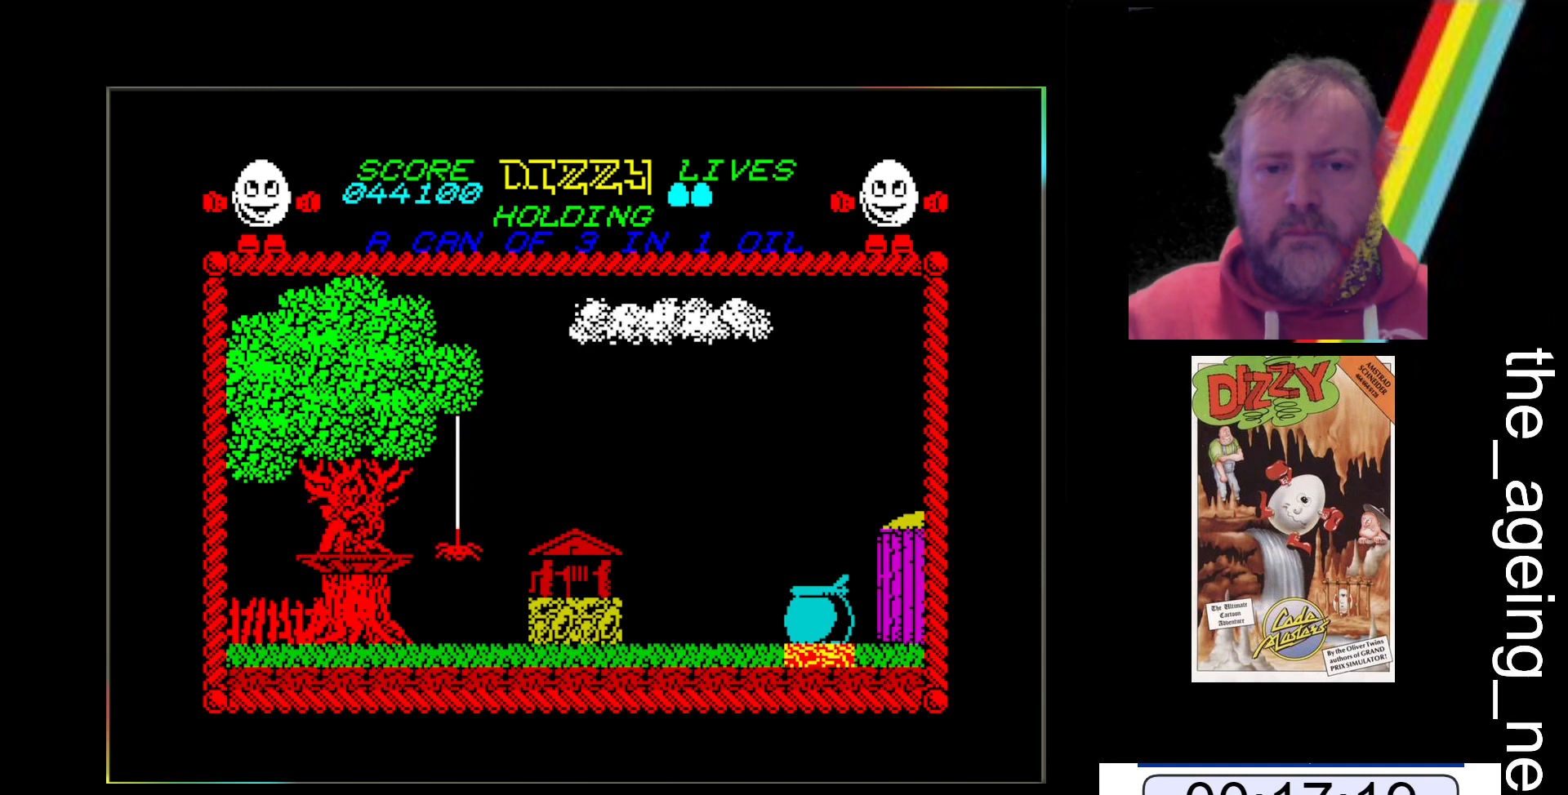
{"keys": ["space", "x"], "events": [[67, "space", "down"]]}
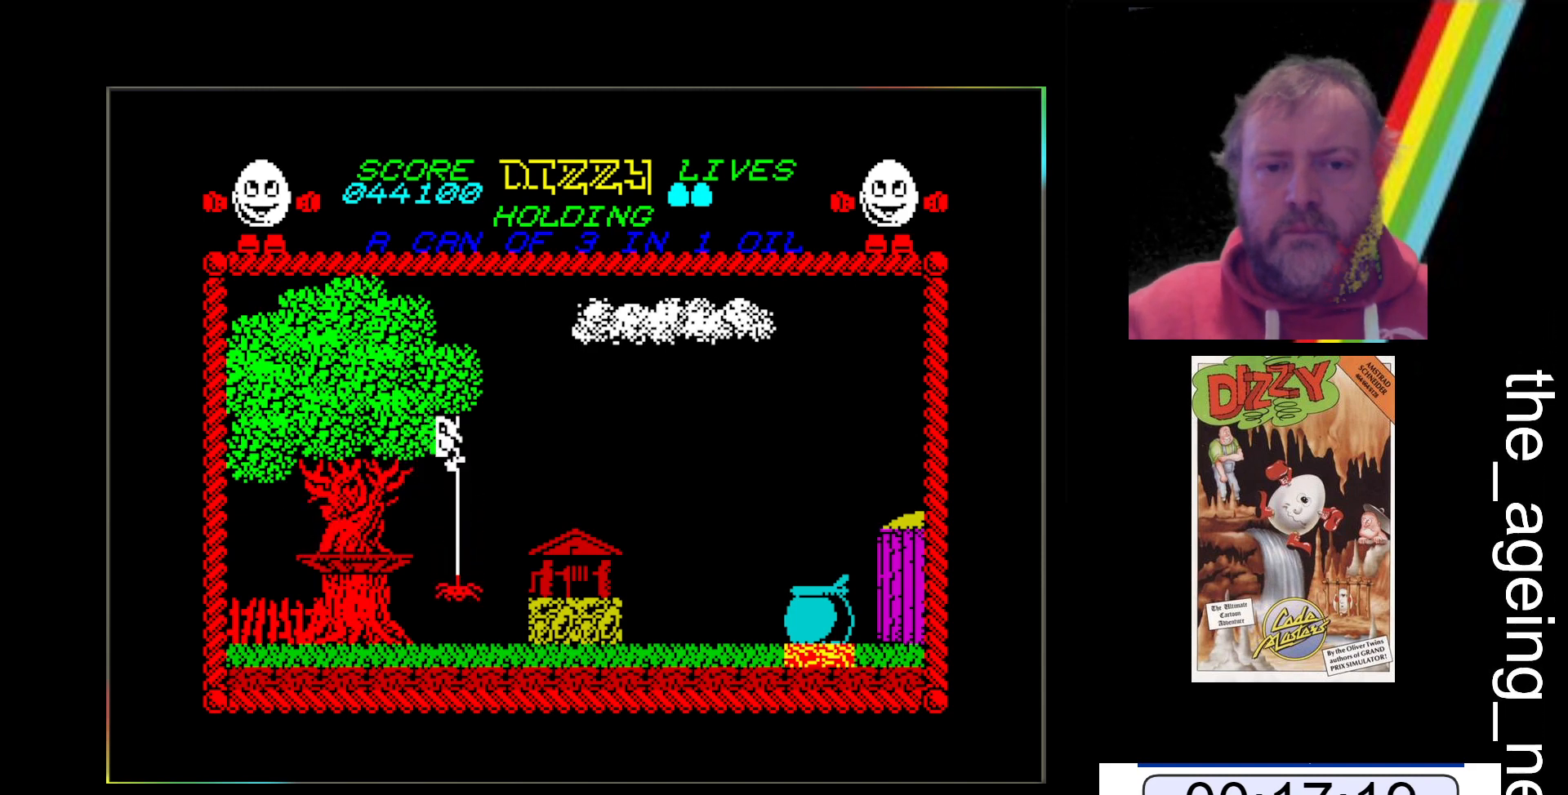
{"keys": ["x"], "events": [[200, "space", "up"]]}
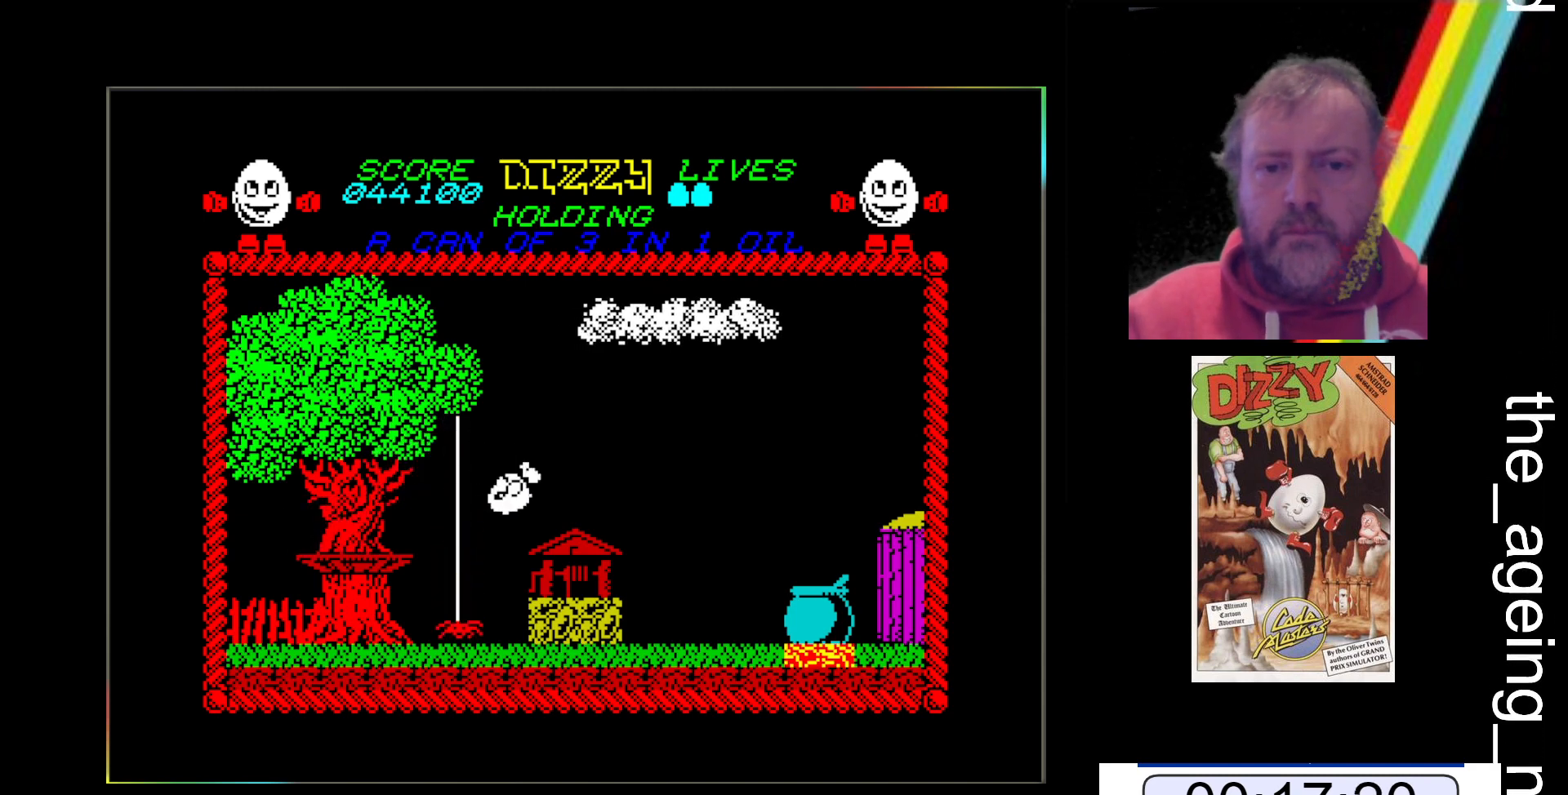
{"keys": ["x"], "events": []}
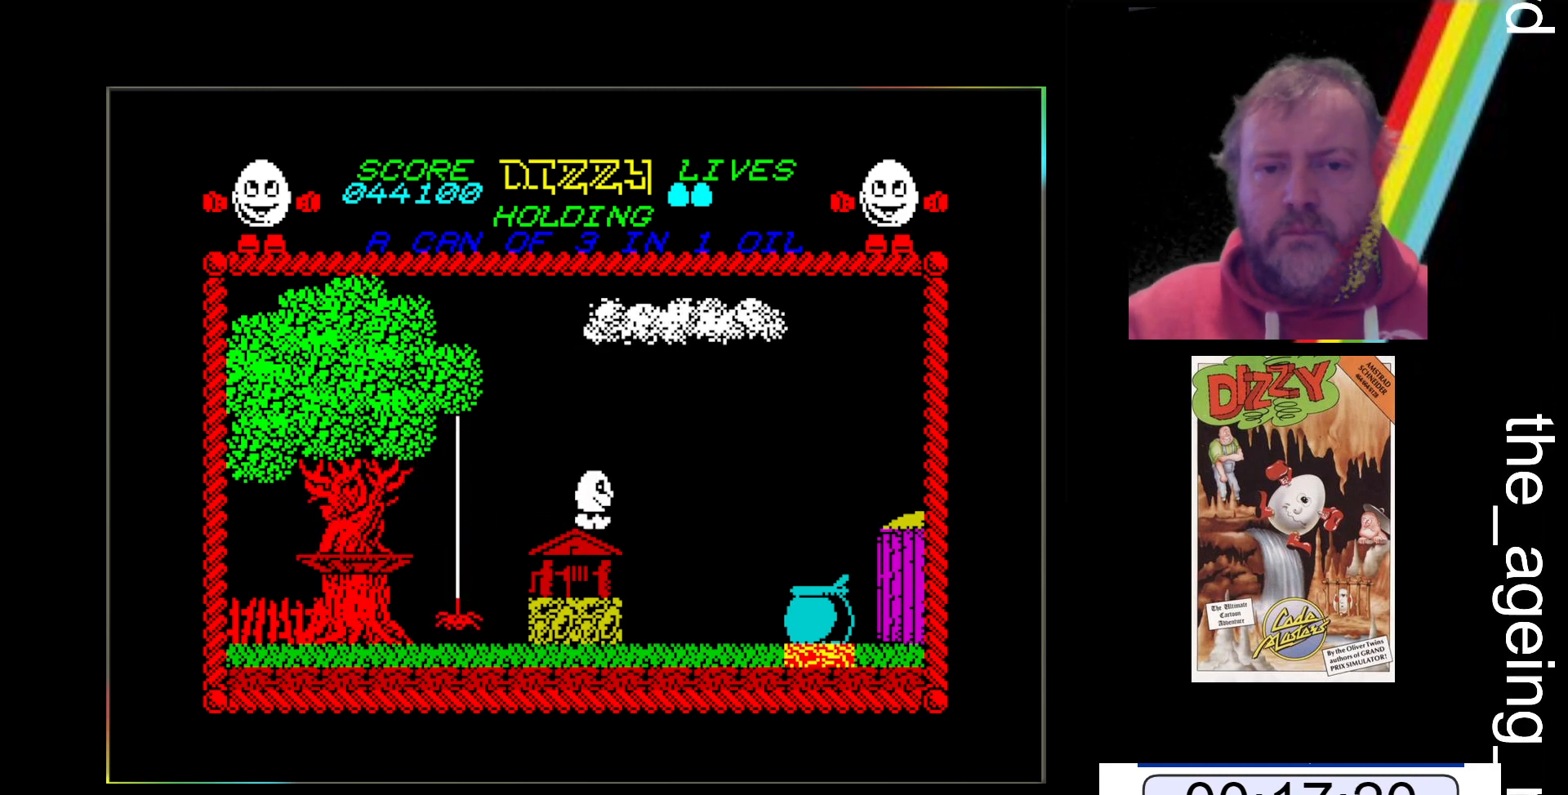
{"keys": ["x"], "events": []}
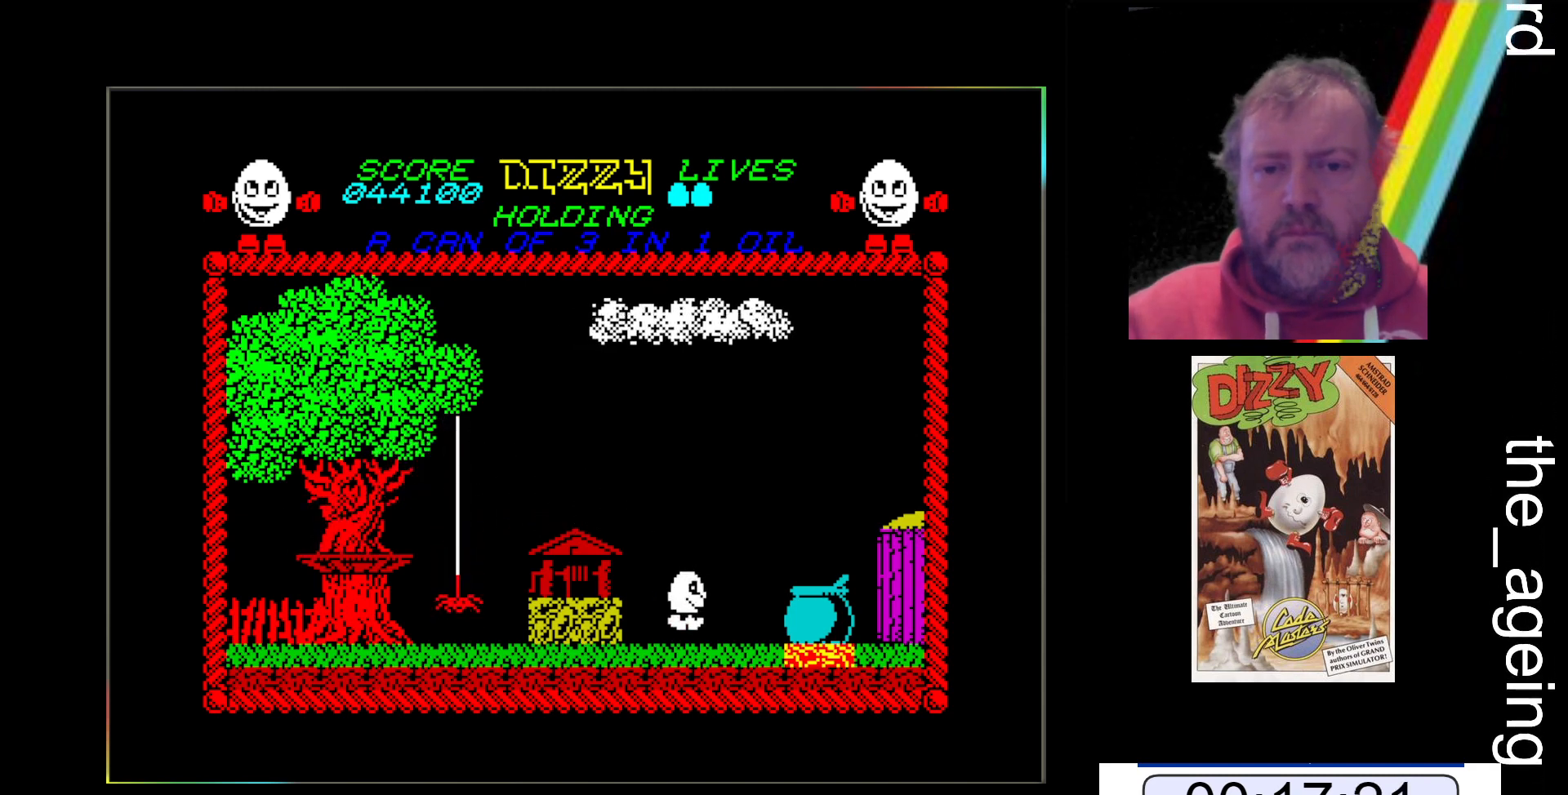
{"keys": ["space", "x"], "events": [[67, "space", "down"]]}
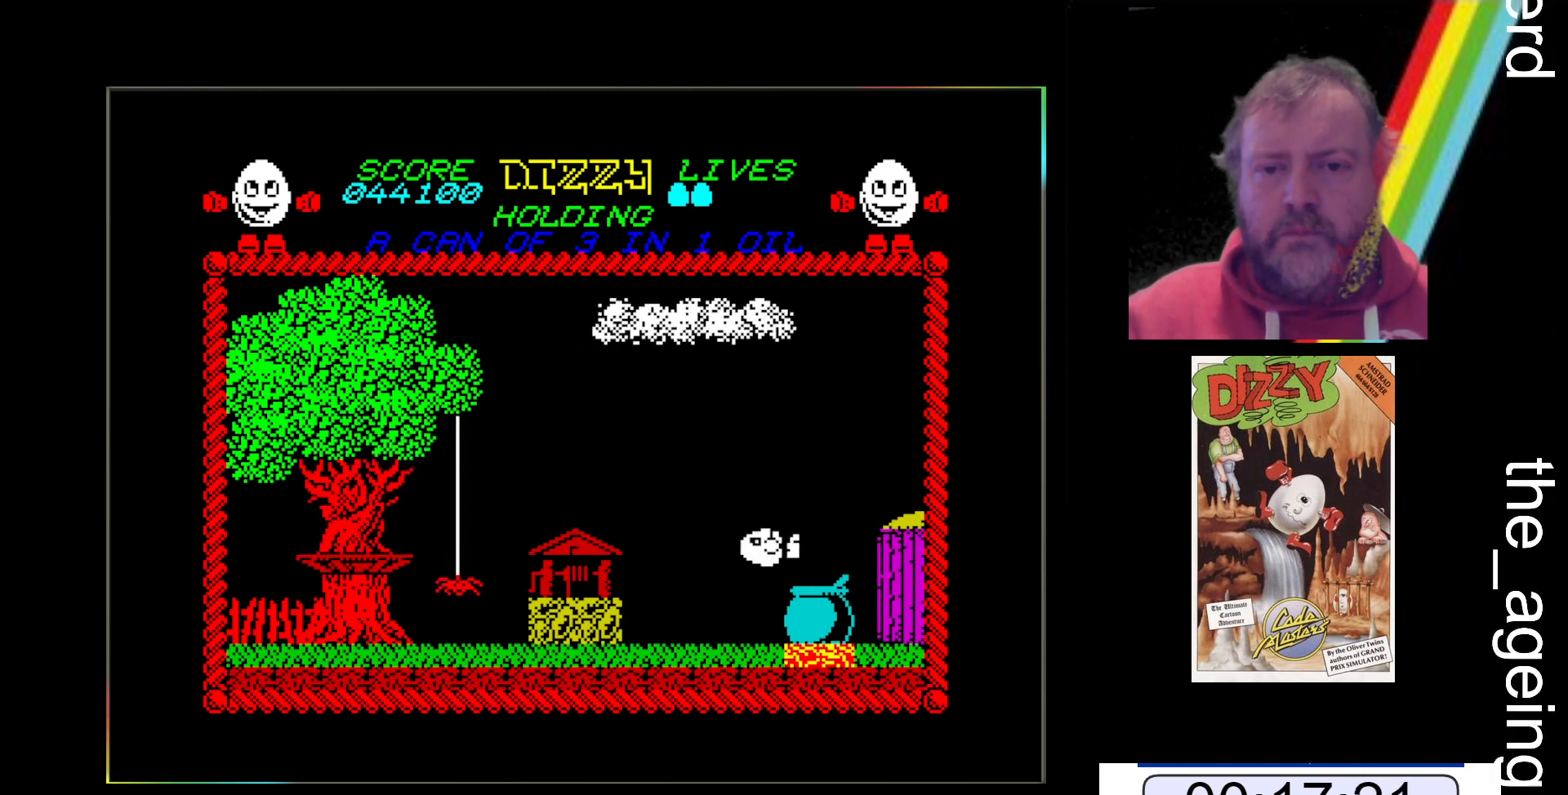
{"keys": ["z"], "events": [[33, "space", "up"], [367, "x", "up"], [500, "z", "down"]]}
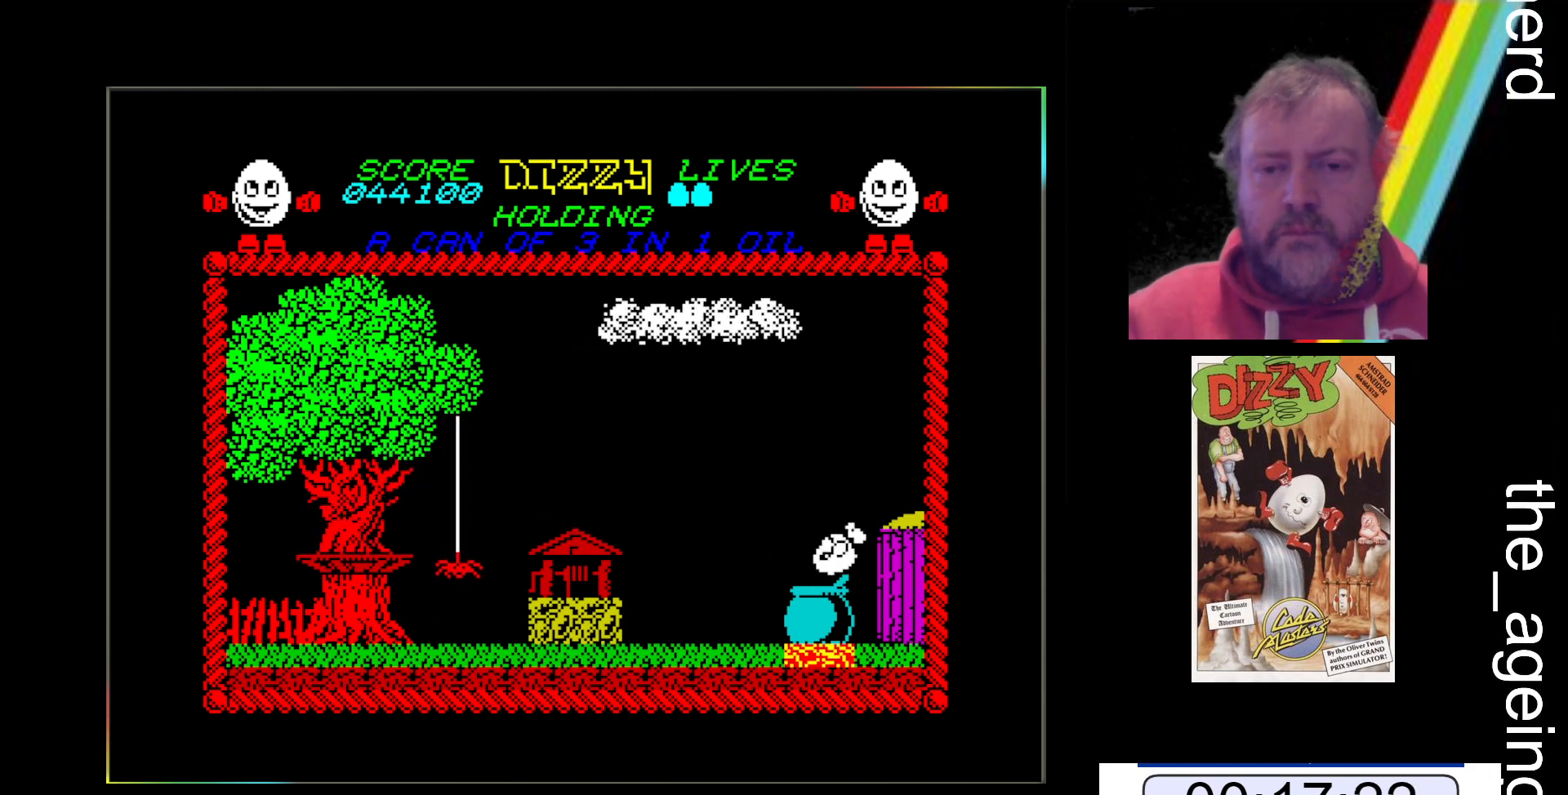
{"keys": [], "events": [[433, "z", "up"]]}
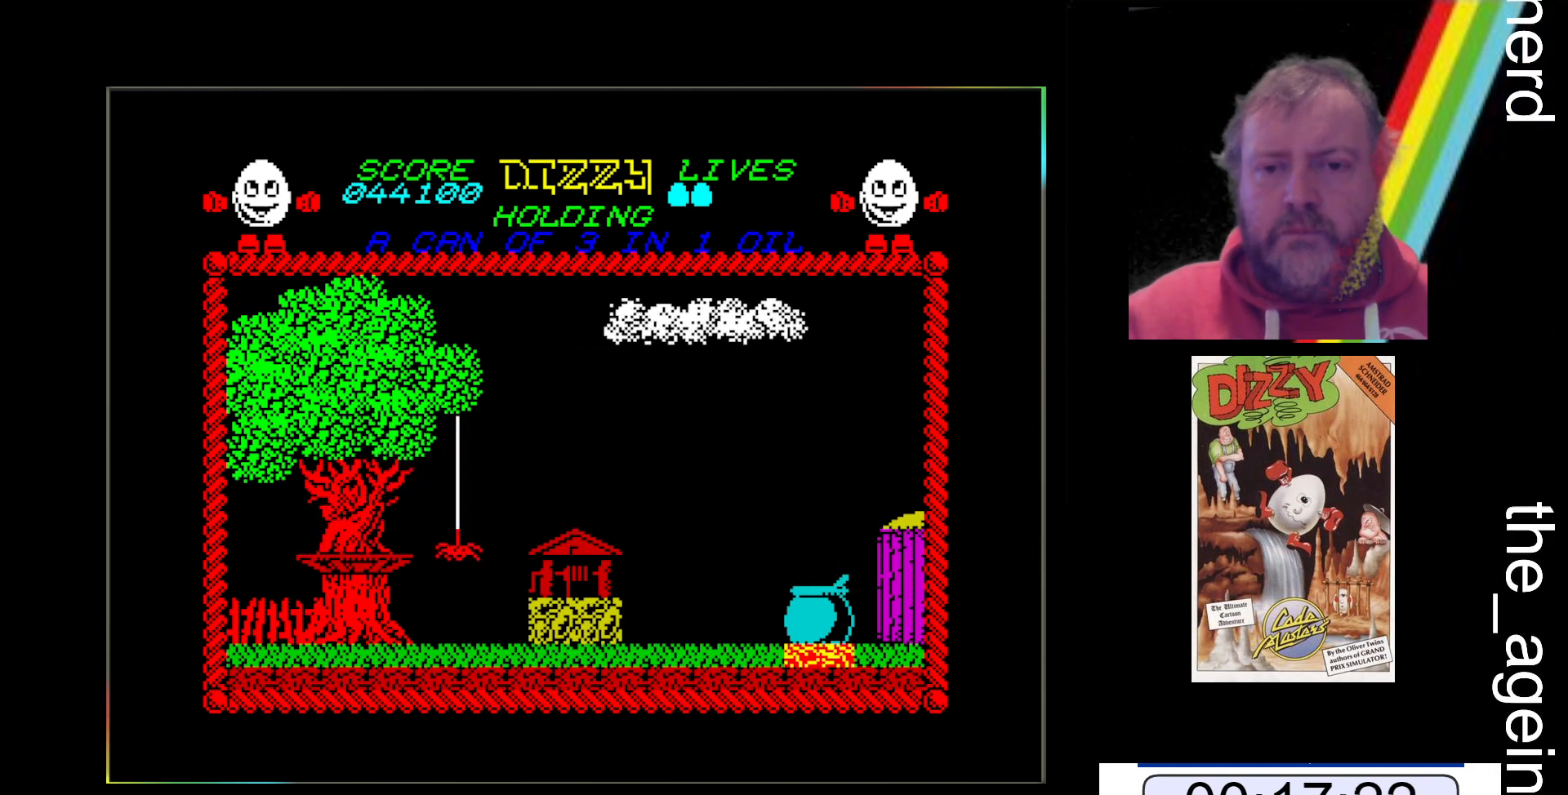
{"keys": ["space", "x"], "events": [[67, "x", "down"], [133, "space", "down"]]}
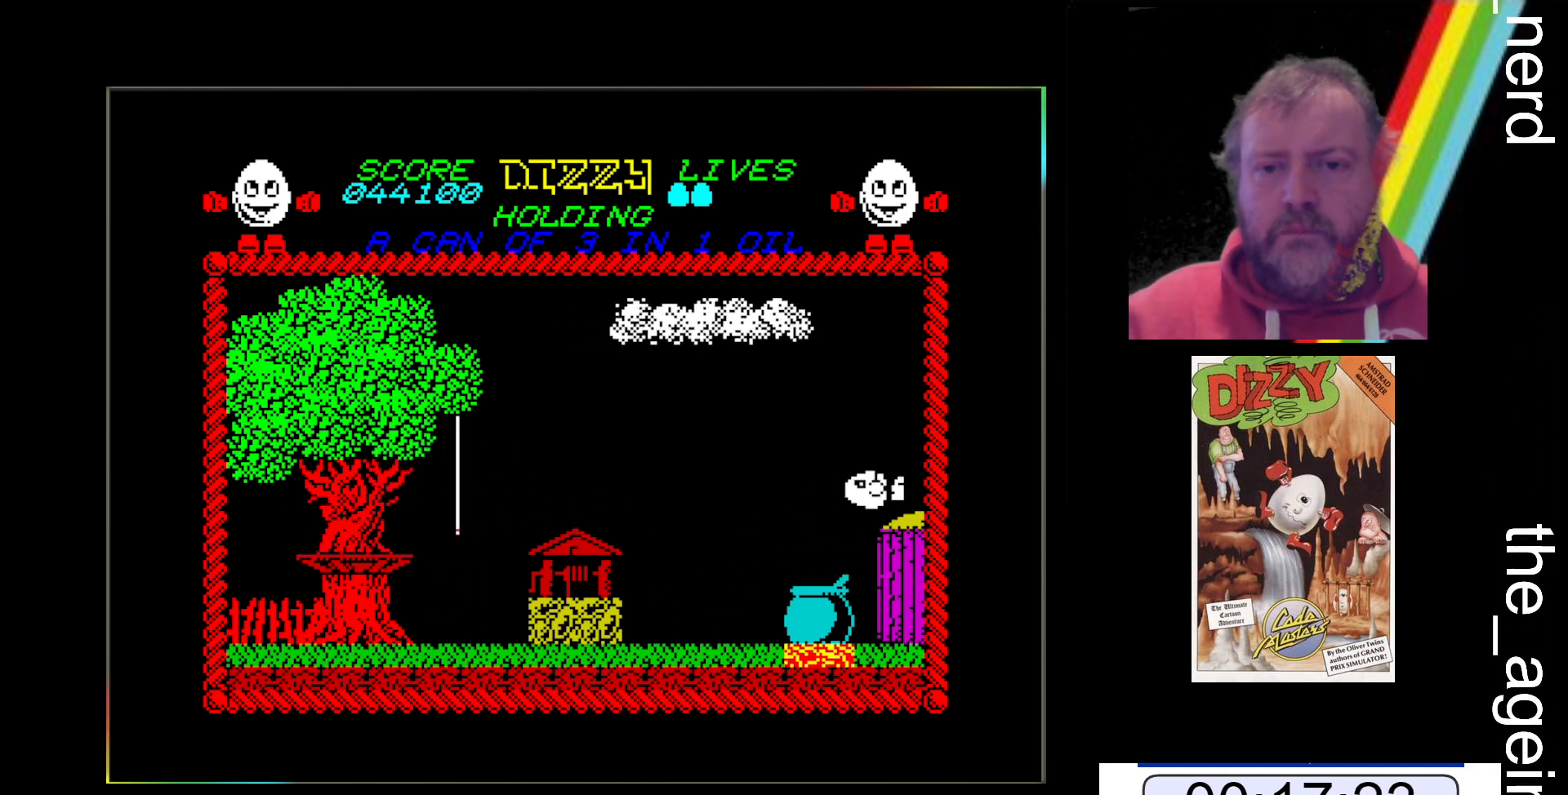
{"keys": ["x"], "events": [[100, "space", "up"]]}
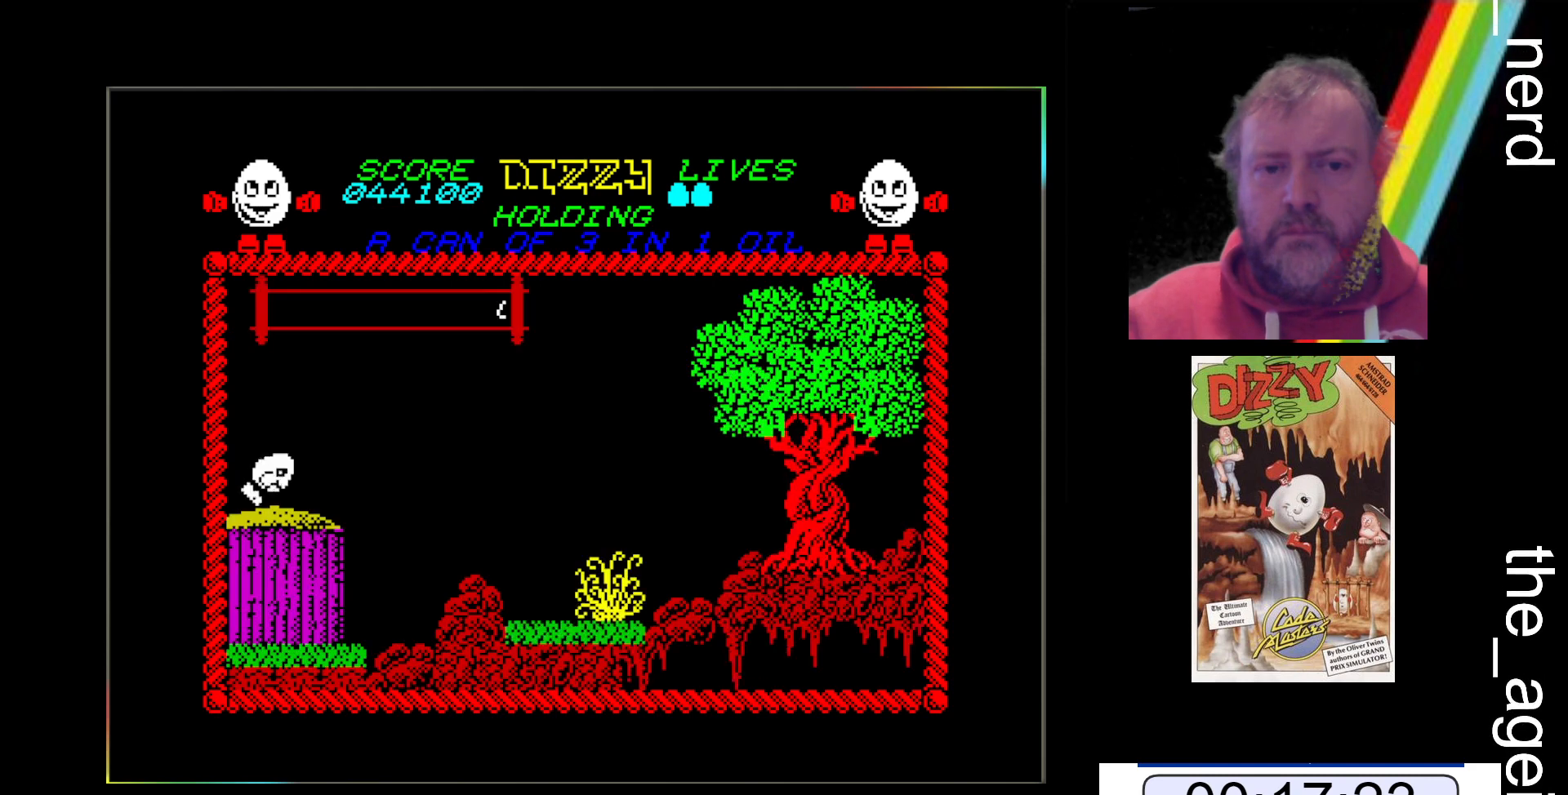
{"keys": ["space", "x"], "events": [[433, "space", "down"]]}
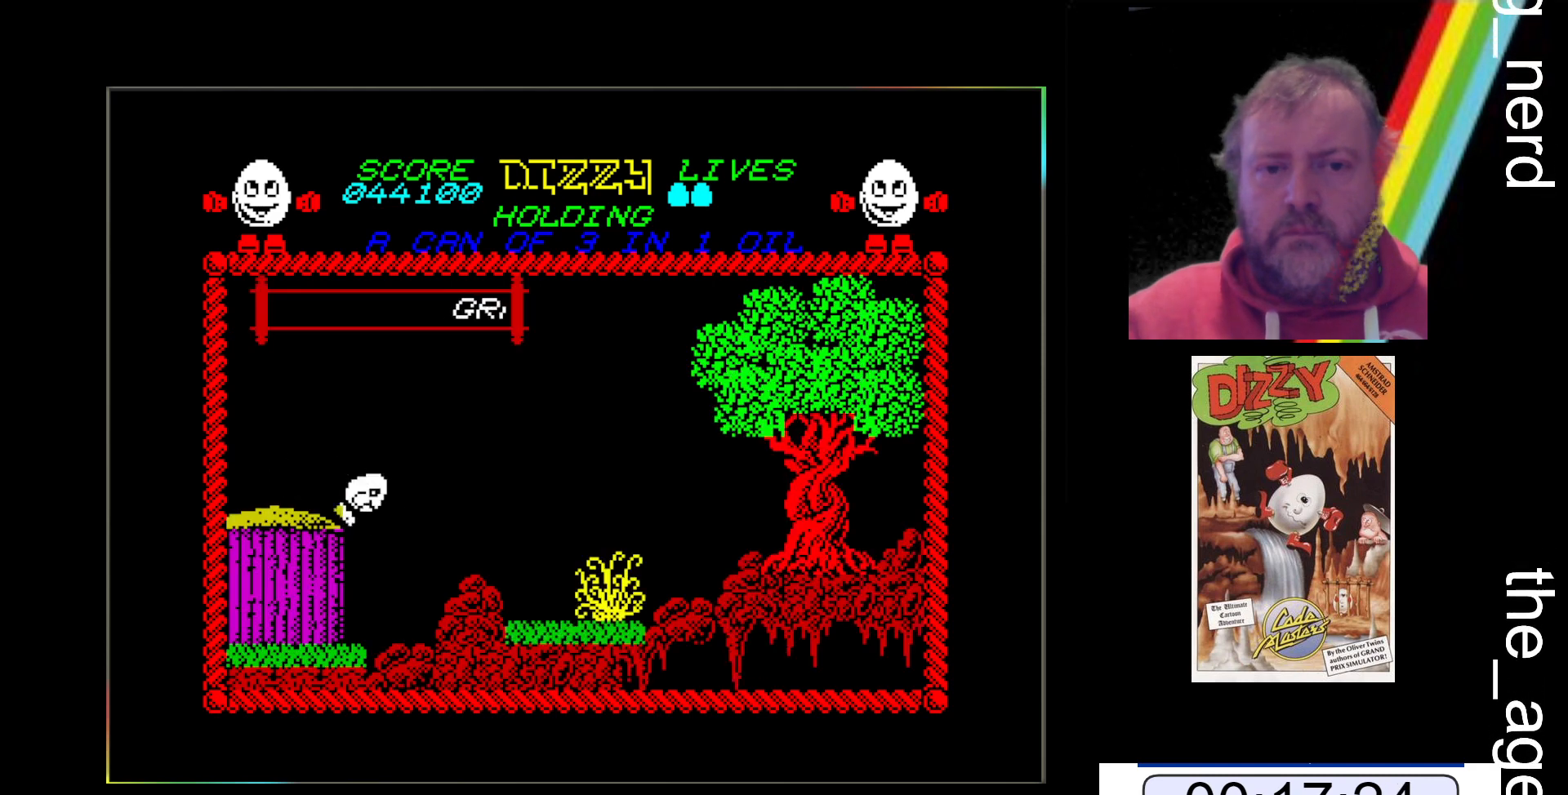
{"keys": ["space", "x"], "events": []}
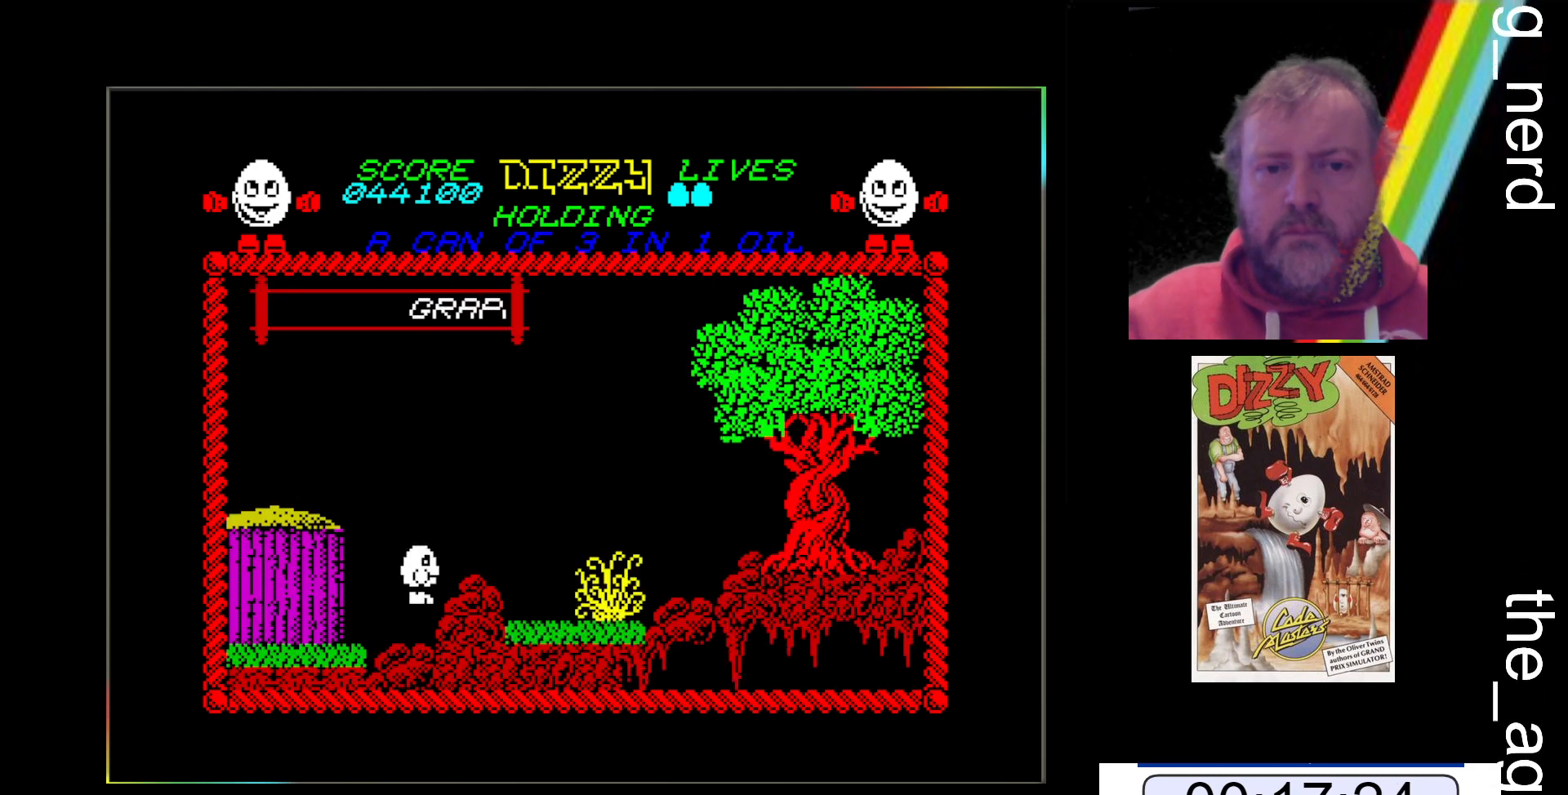
{"keys": [], "events": [[333, "space", "up"], [500, "x", "up"]]}
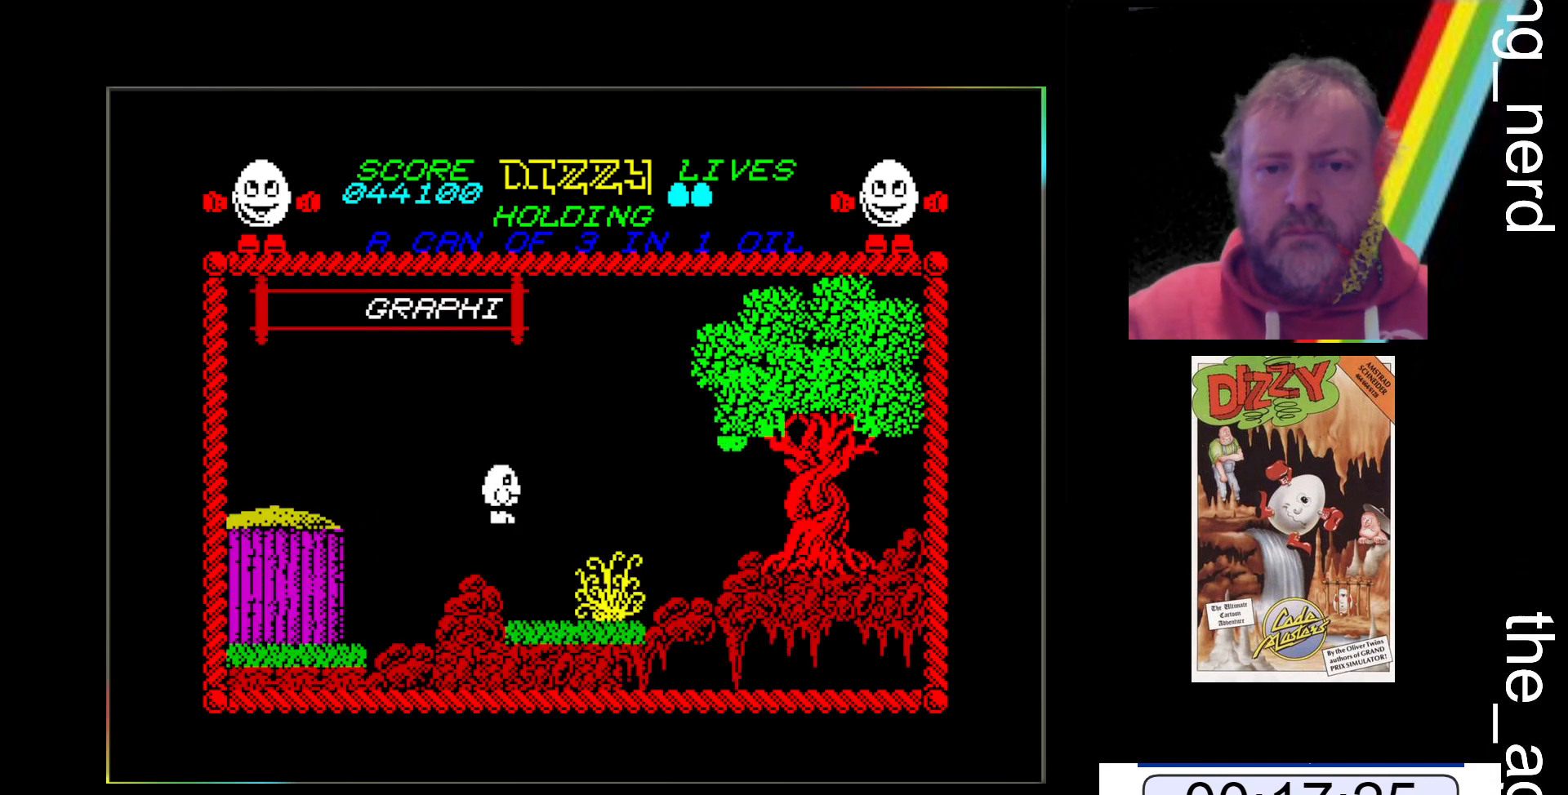
{"keys": [], "events": []}
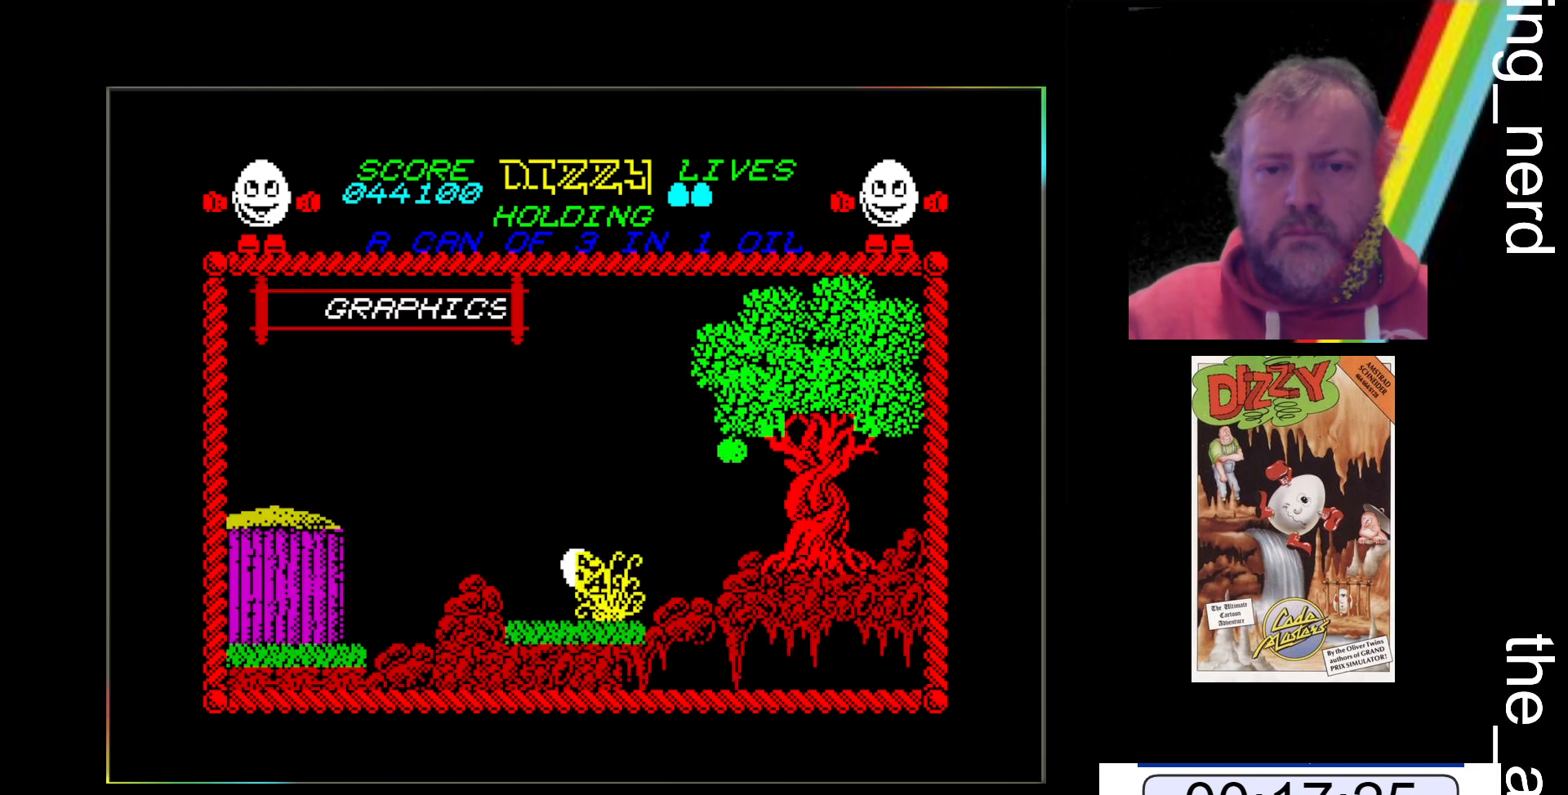
{"keys": ["x"], "events": [[433, "x", "down"]]}
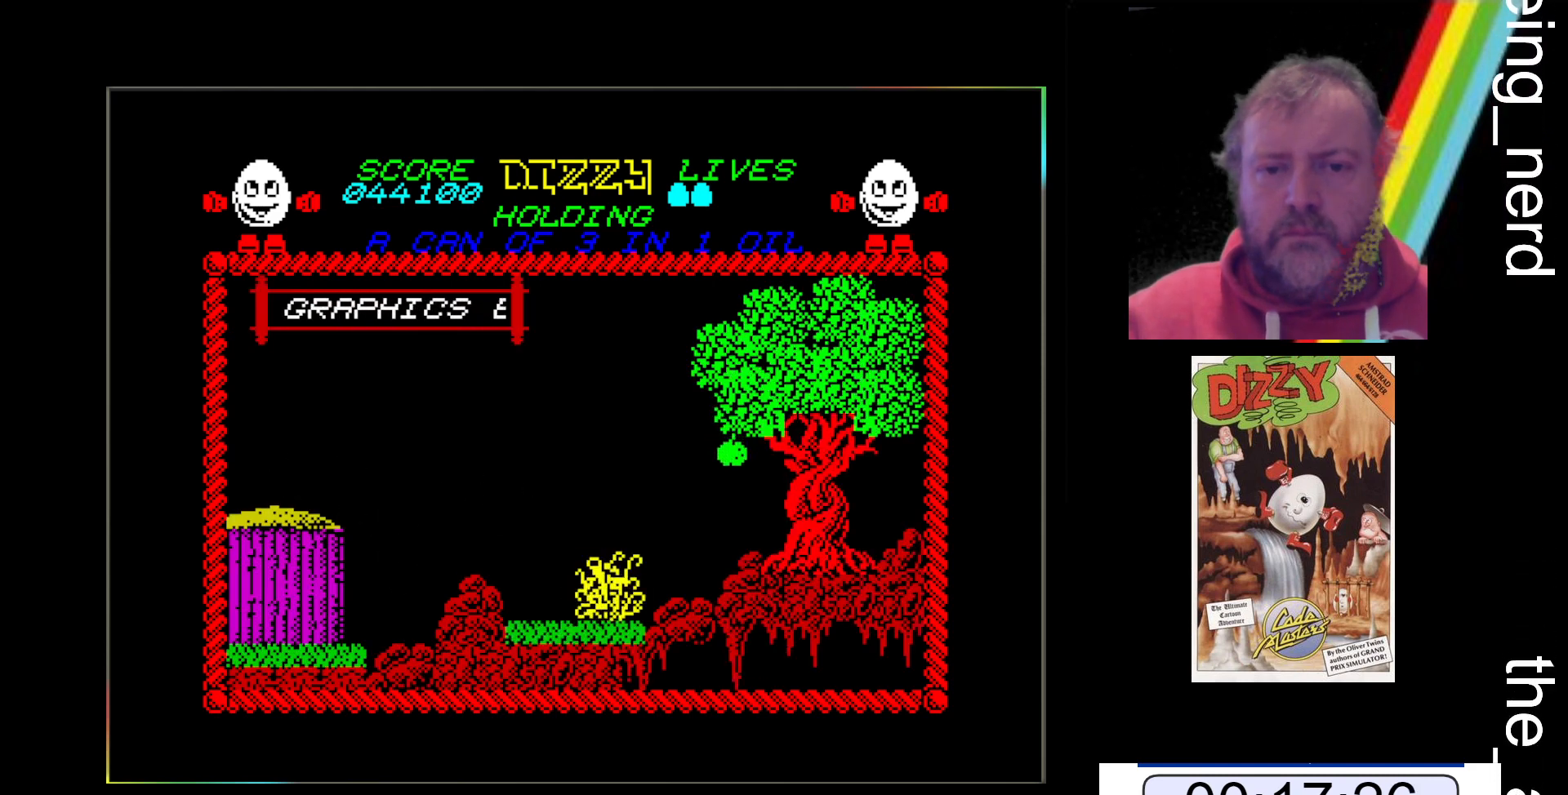
{"keys": ["z"], "events": [[267, "x", "up"], [500, "z", "down"]]}
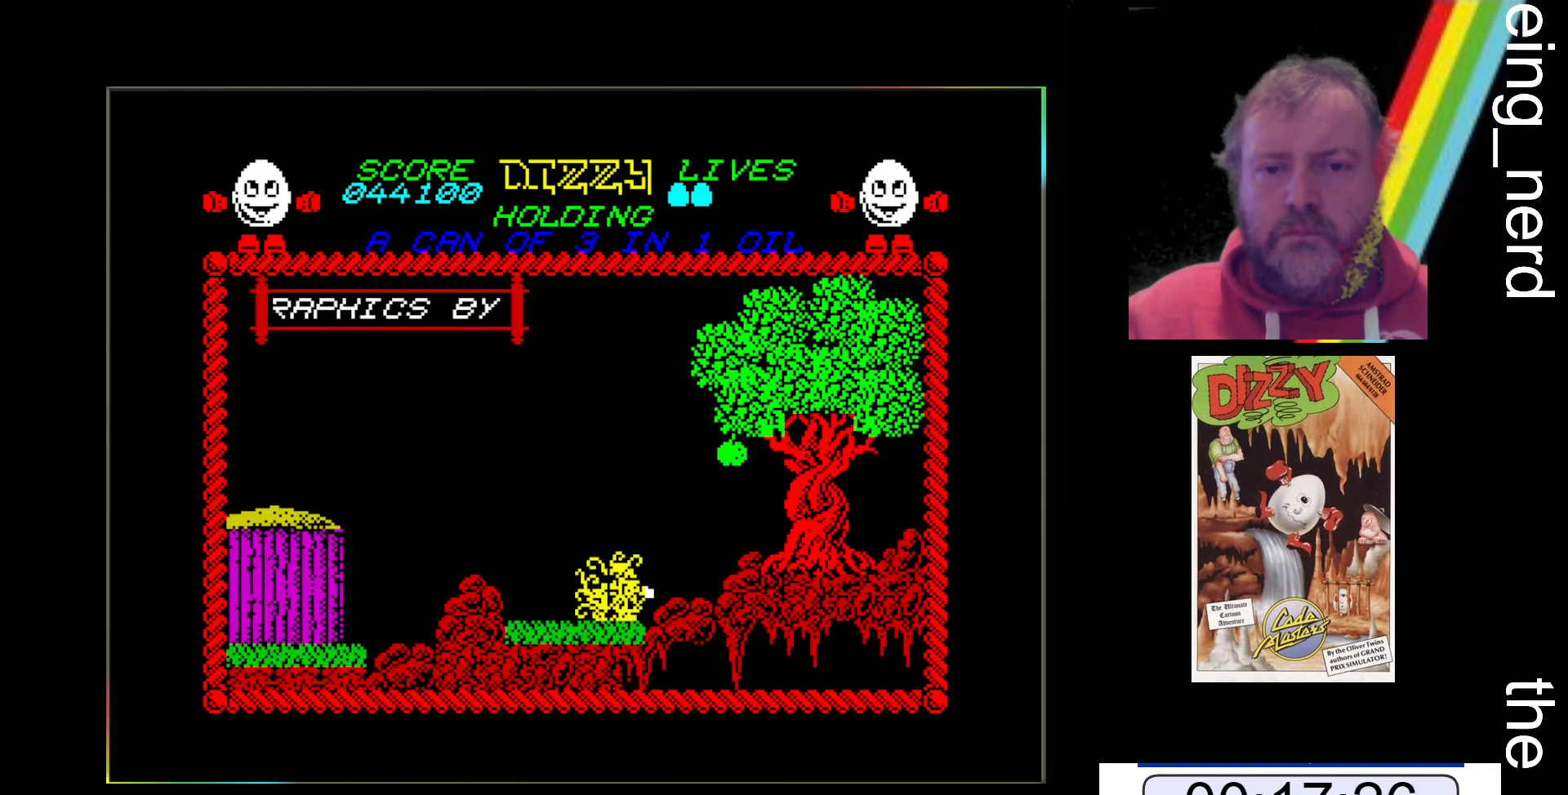
{"keys": [], "events": [[200, "z", "up"]]}
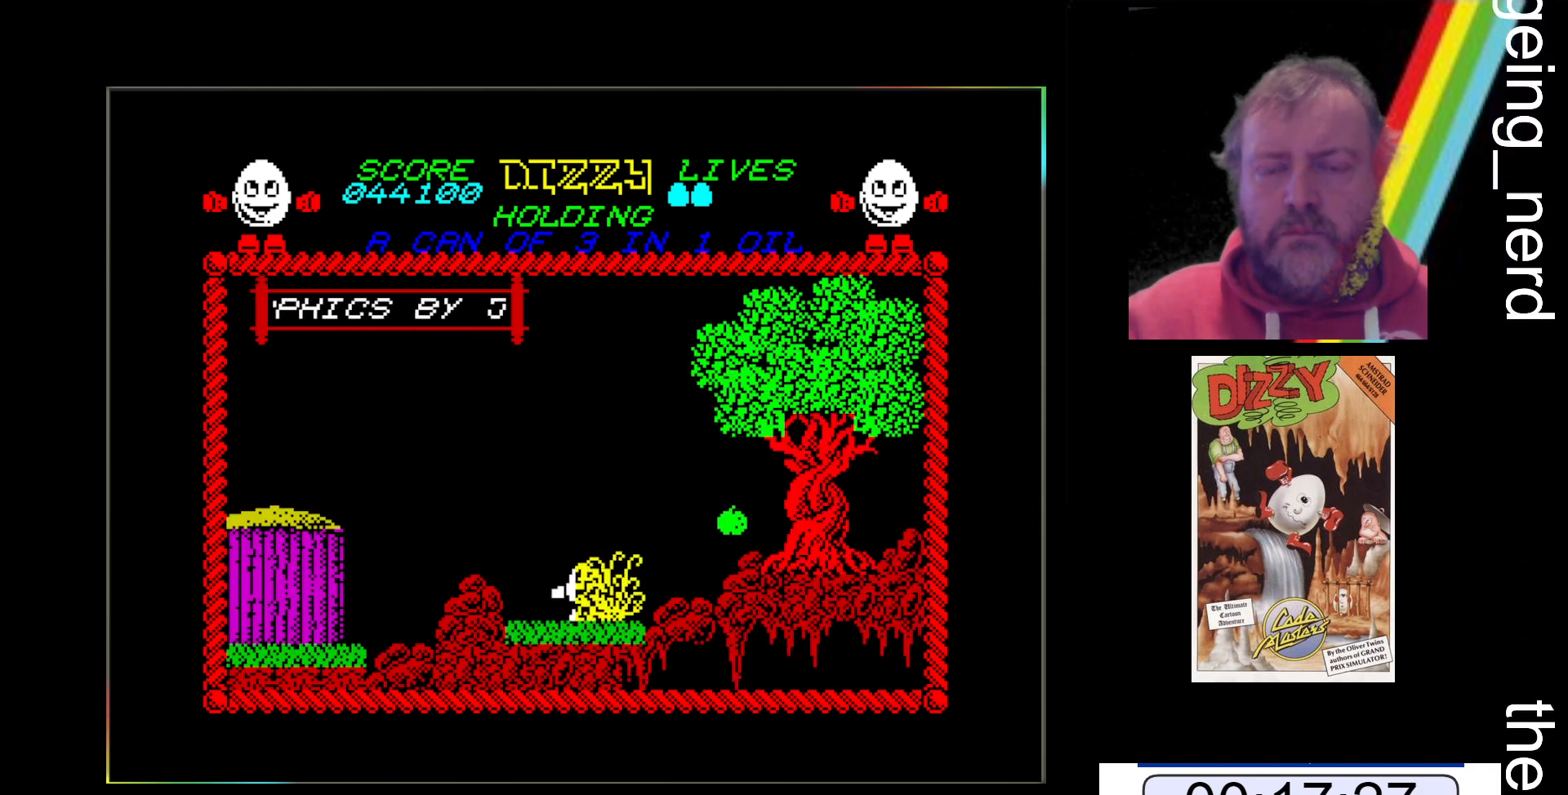
{"keys": ["x"], "events": [[433, "x", "down"]]}
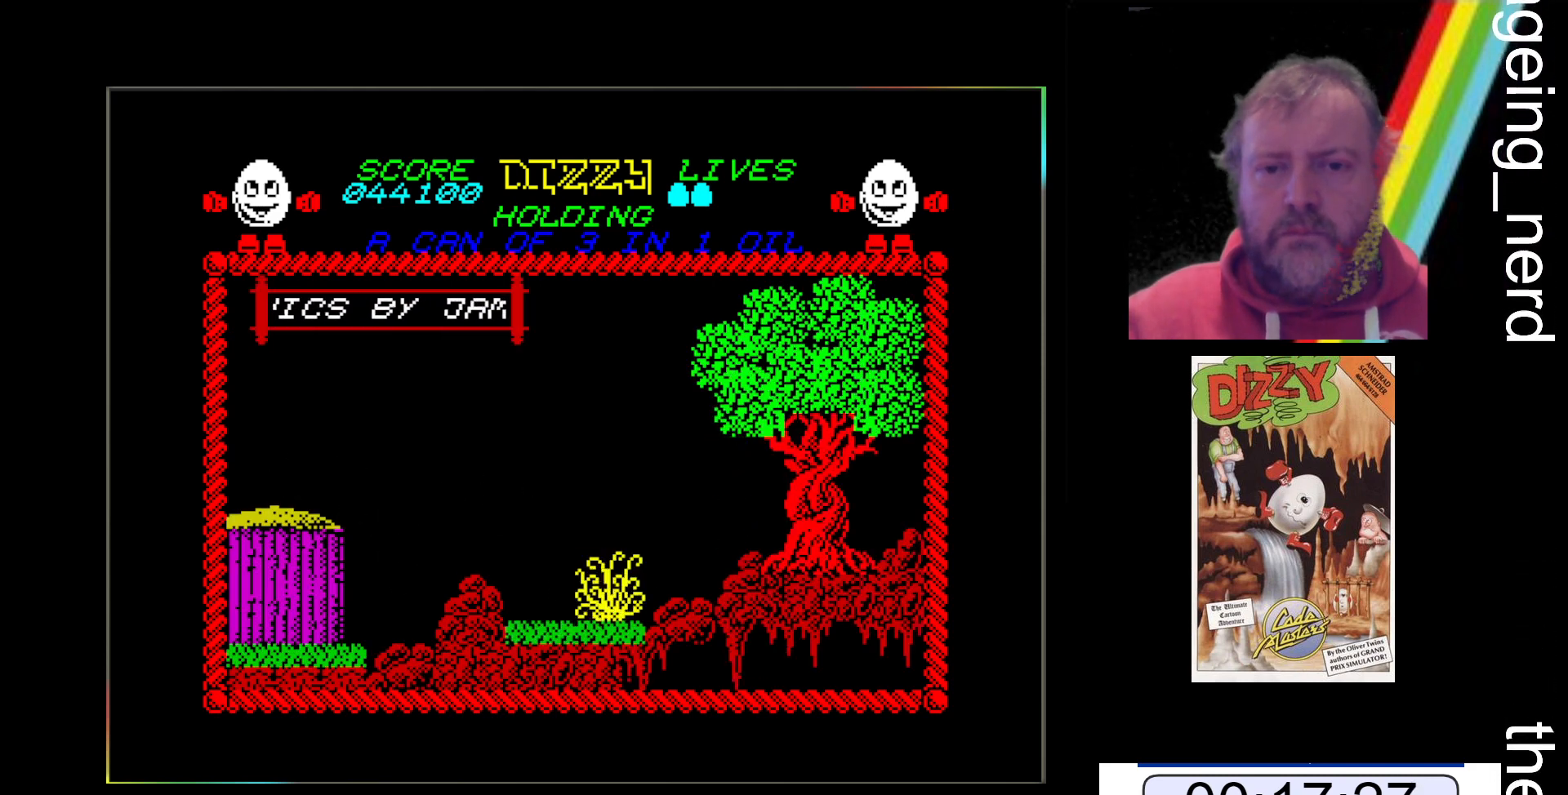
{"keys": ["space", "x"], "events": [[267, "space", "down"]]}
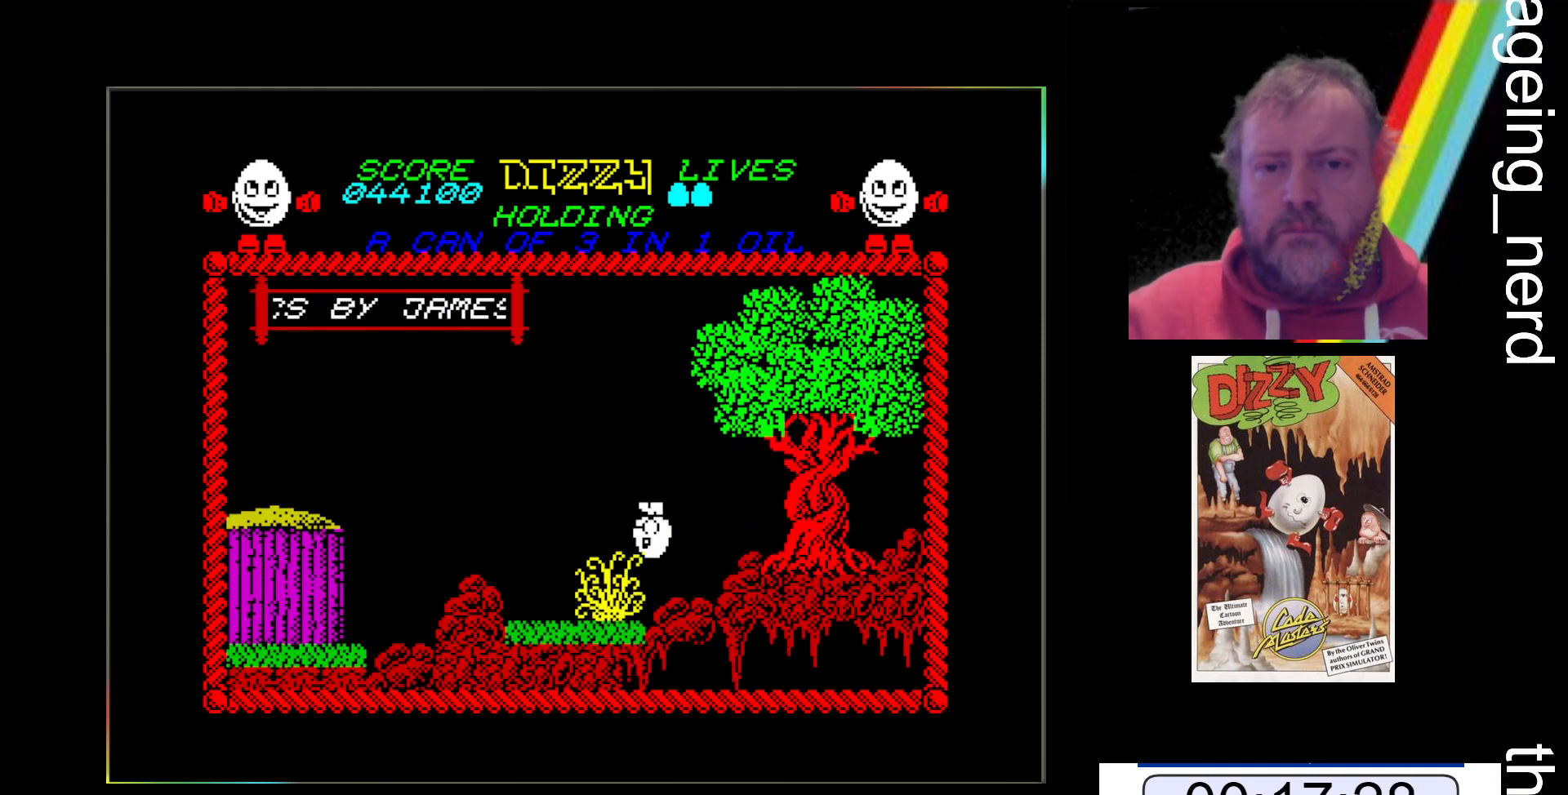
{"keys": ["x"], "events": [[333, "space", "up"]]}
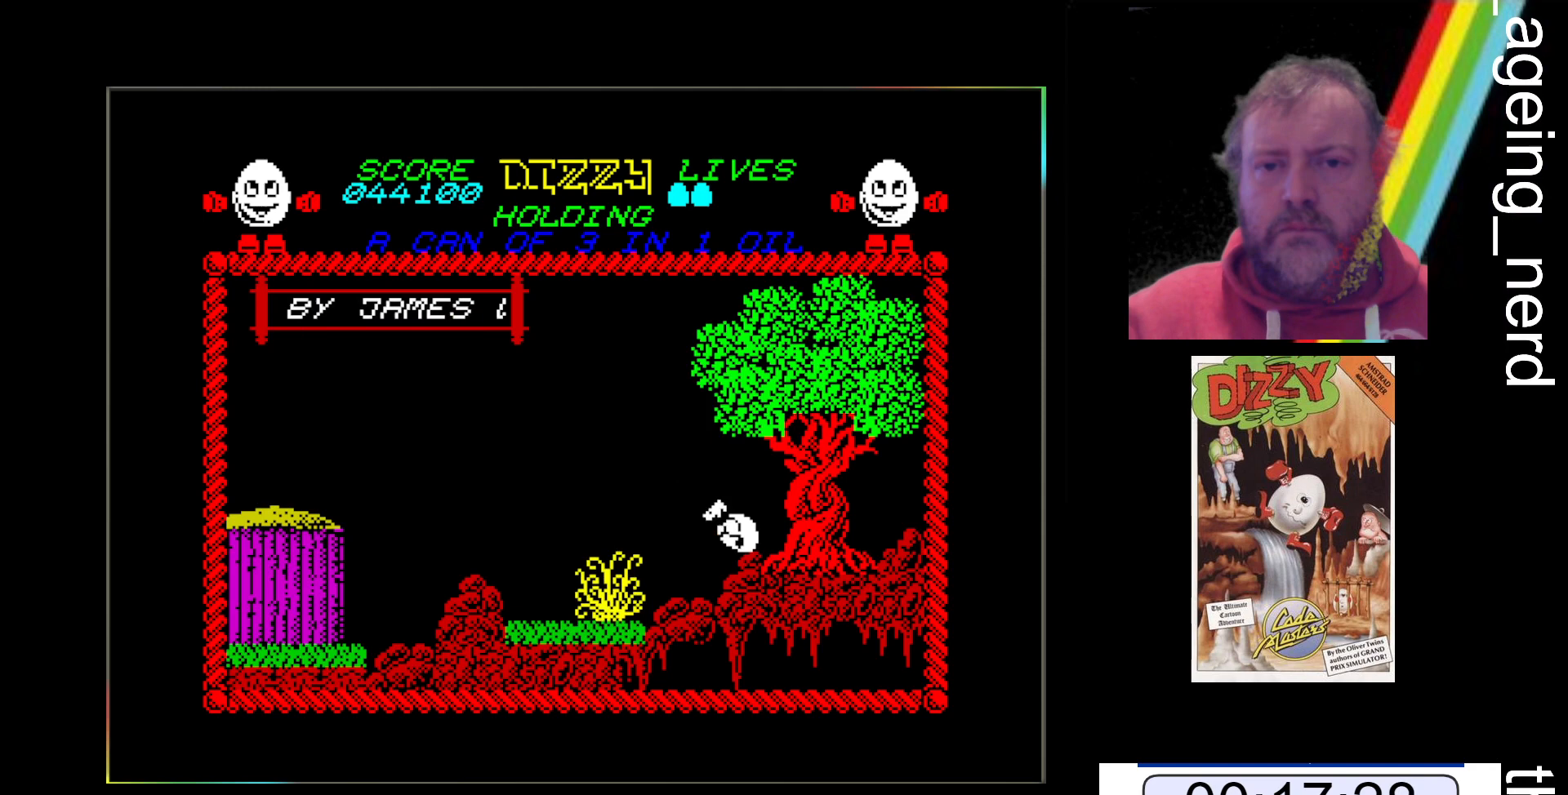
{"keys": ["x"], "events": []}
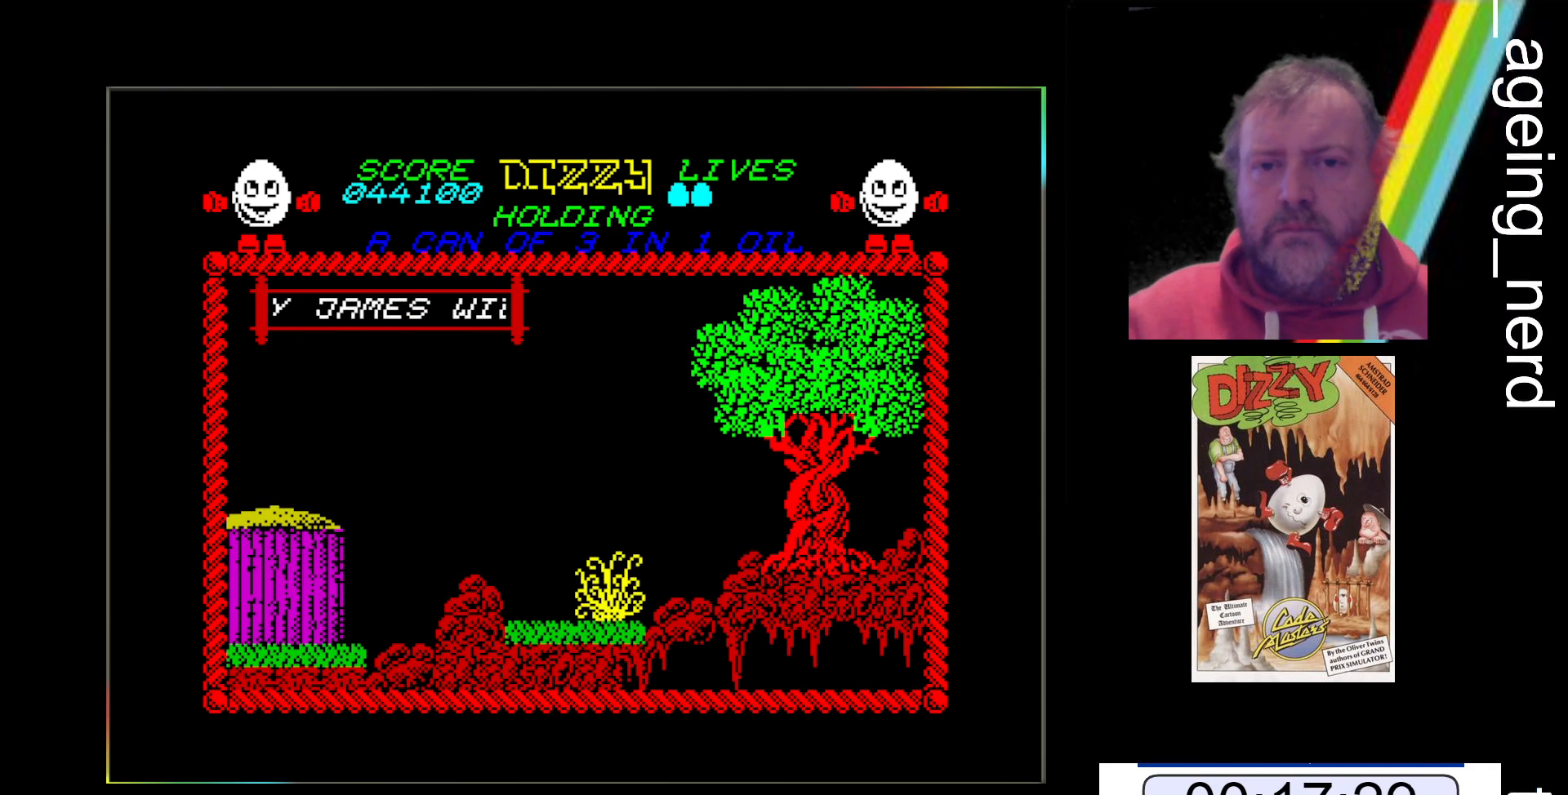
{"keys": ["space", "x"], "events": [[333, "space", "down"]]}
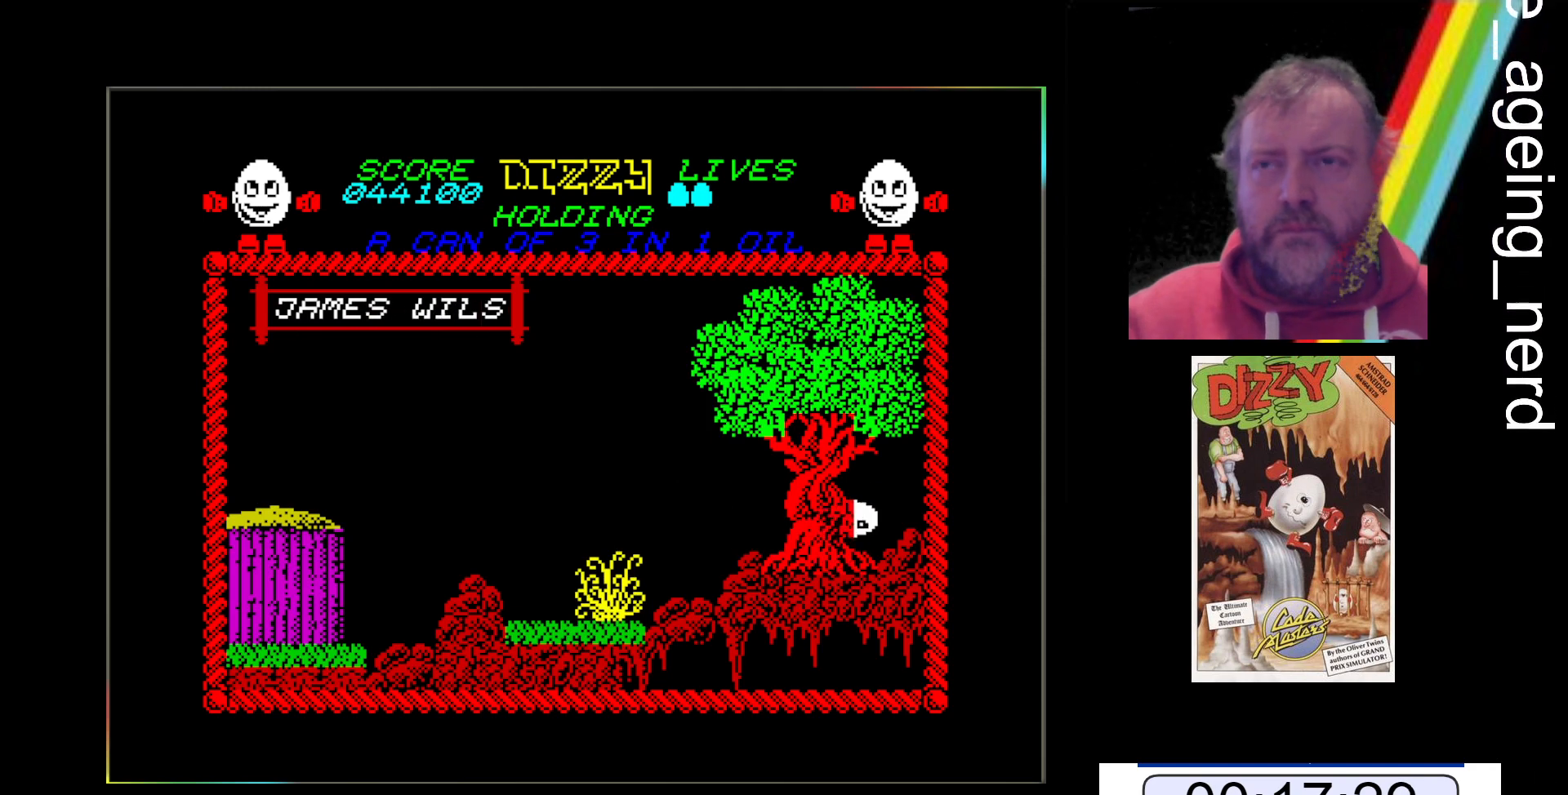
{"keys": ["x"], "events": [[267, "space", "up"]]}
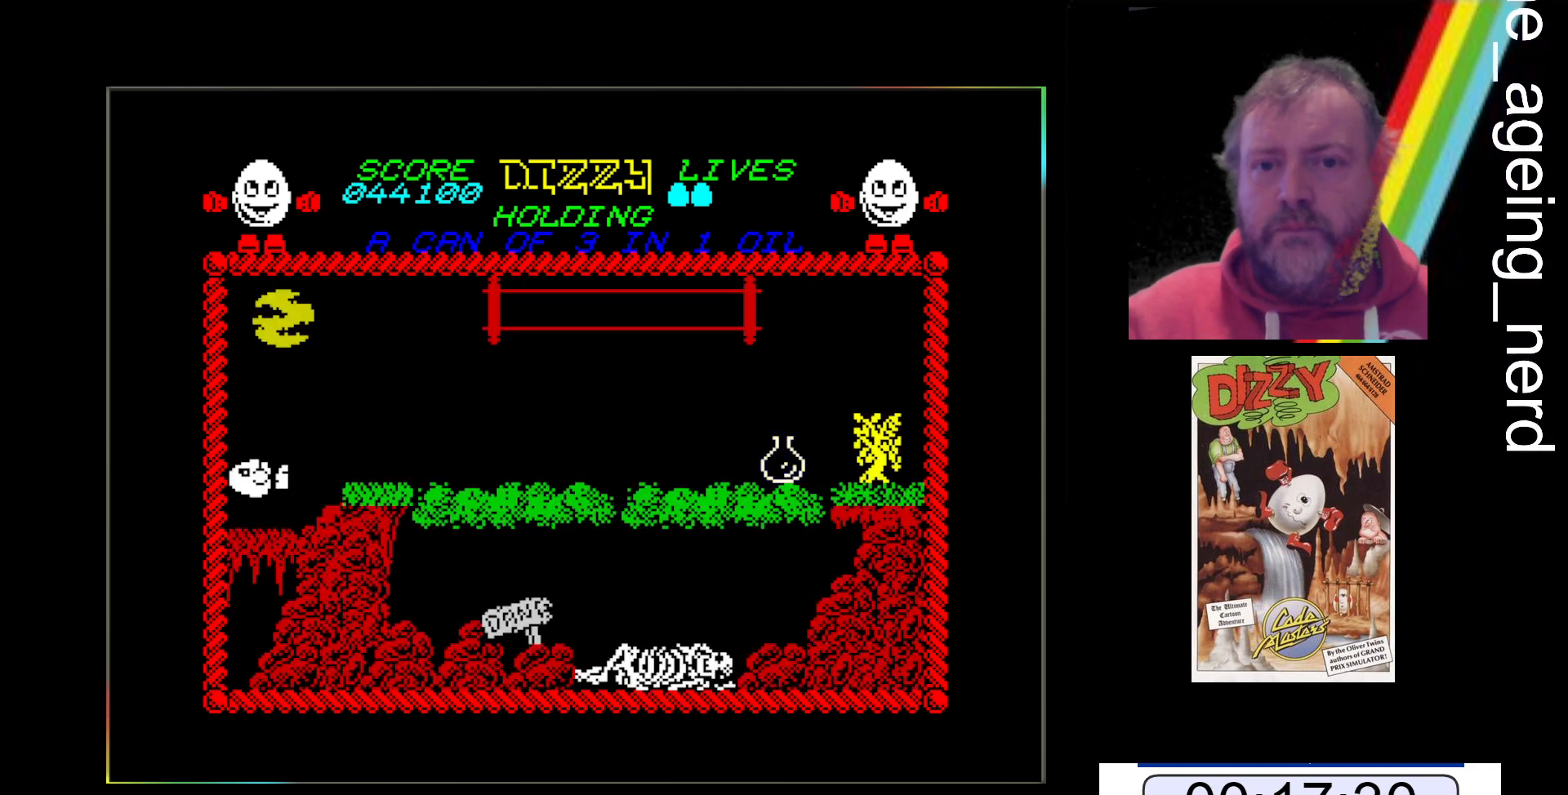
{"keys": [], "events": [[233, "x", "up"]]}
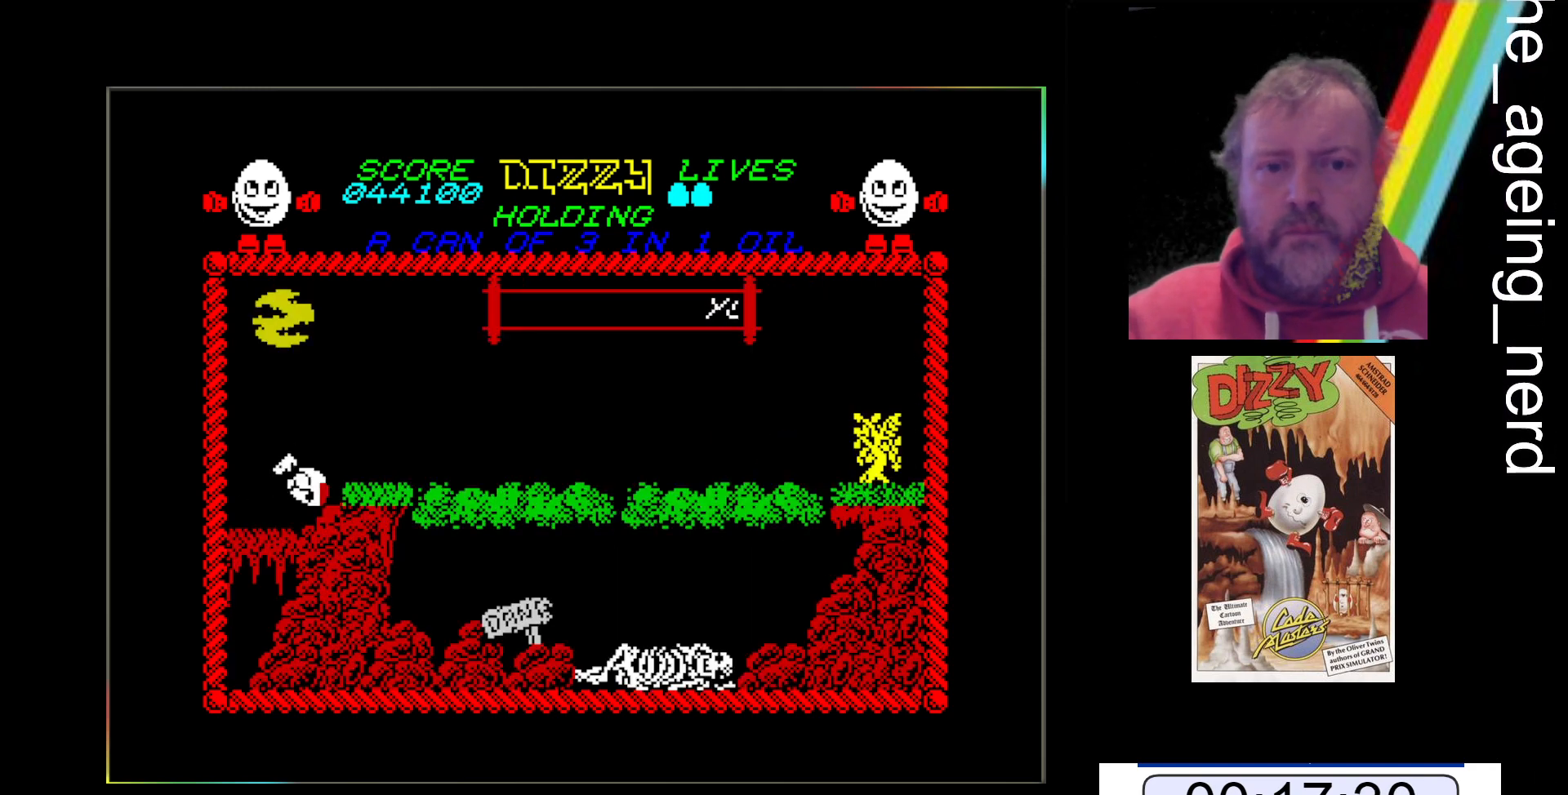
{"keys": ["z"], "events": [[233, "z", "down"]]}
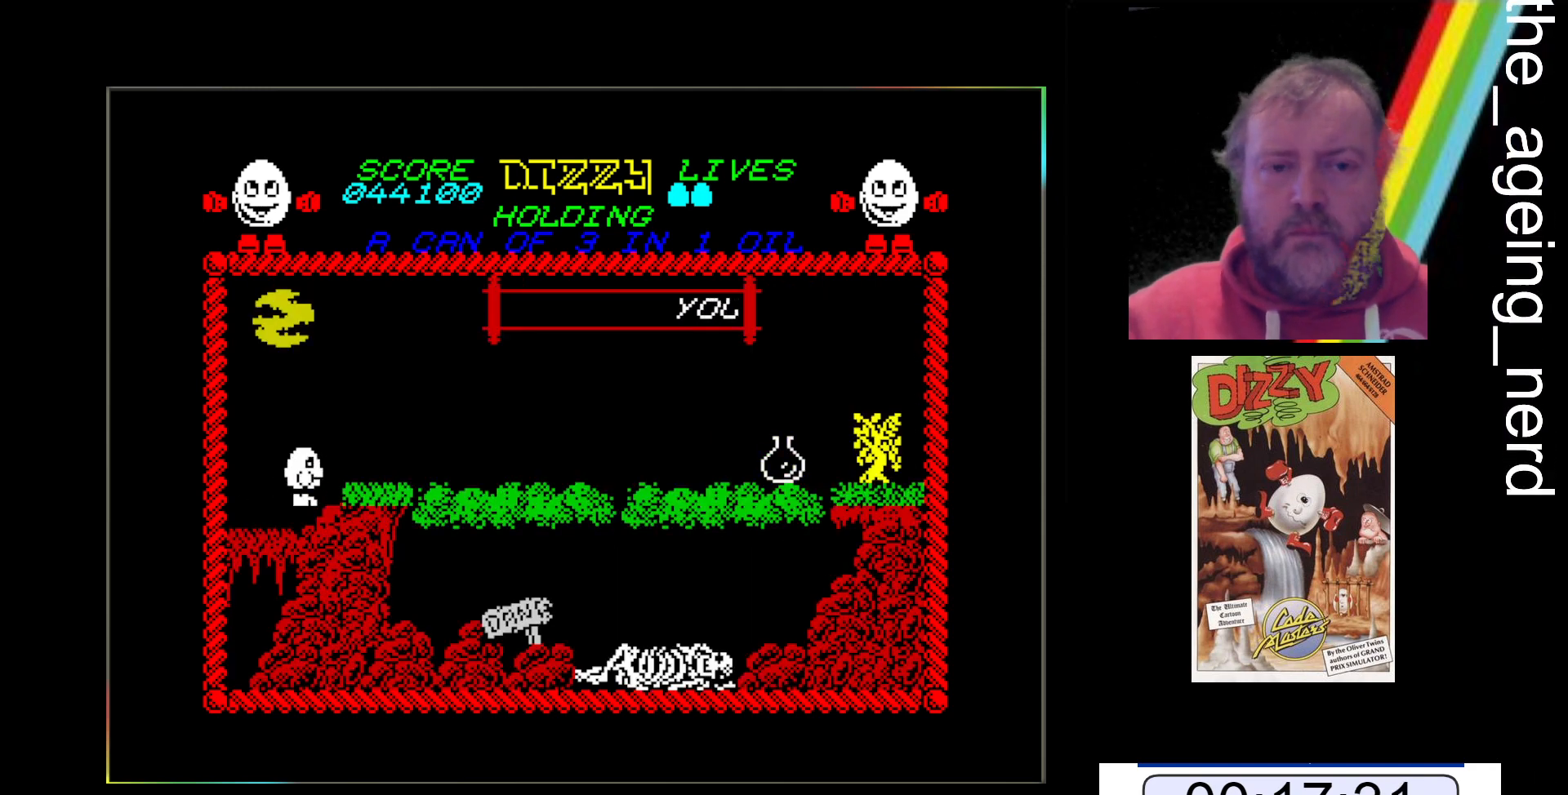
{"keys": [], "events": [[333, "z", "up"]]}
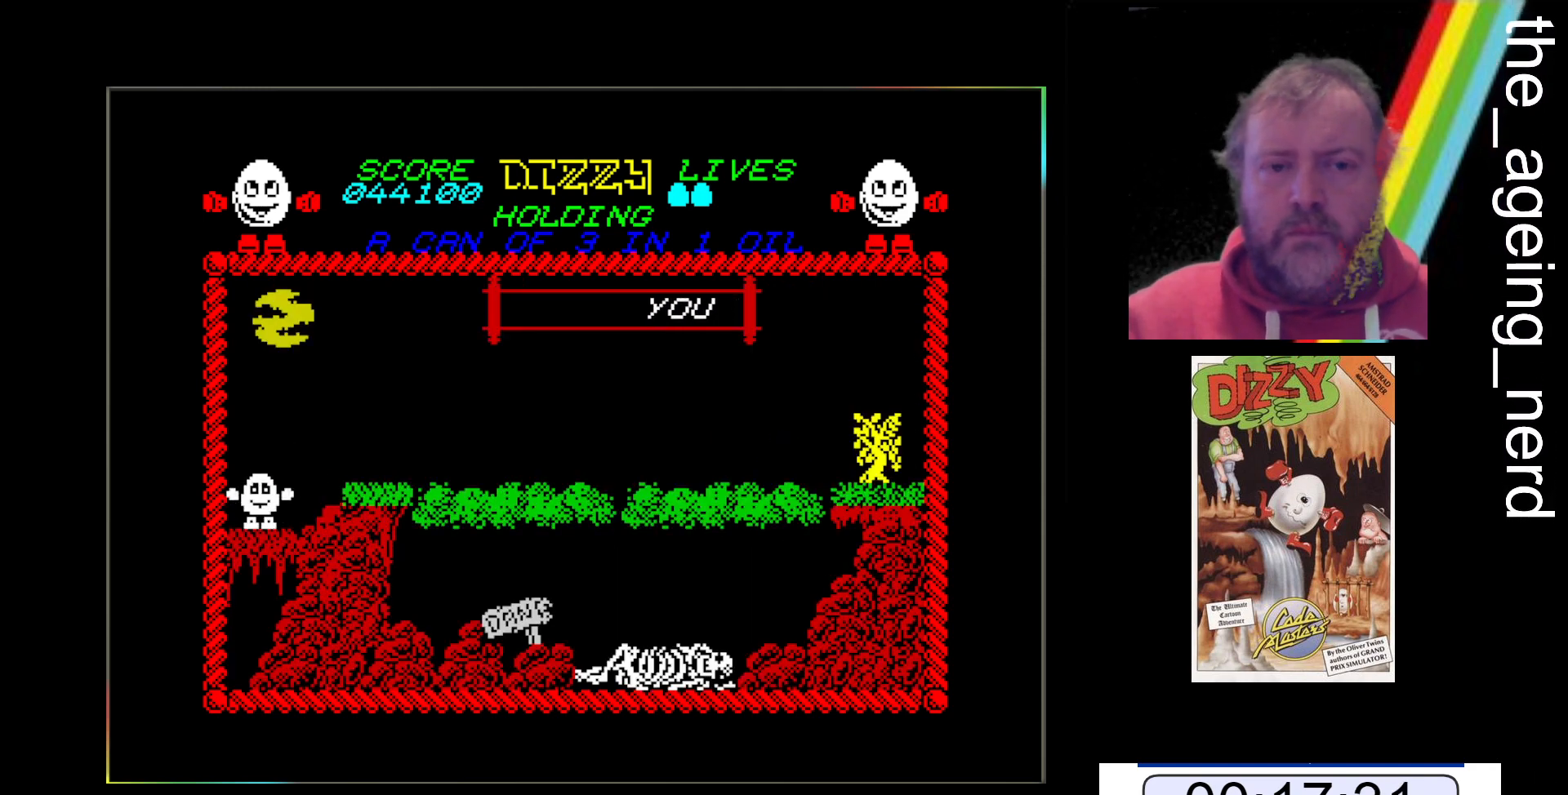
{"keys": [], "events": [[267, "z", "down"], [400, "z", "up"]]}
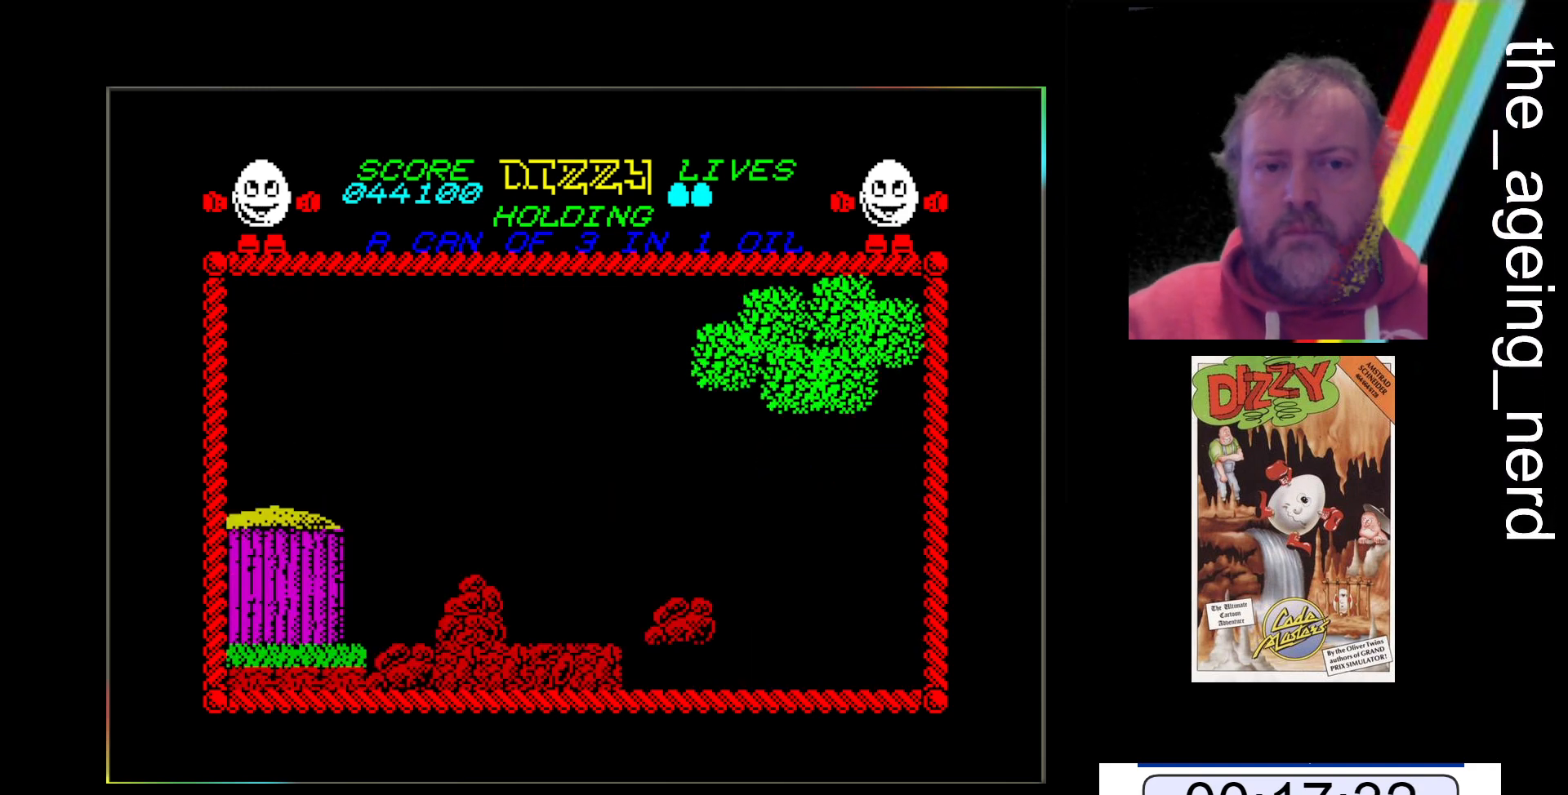
{"keys": ["space", "x"], "events": [[467, "space", "down"], [467, "x", "down"]]}
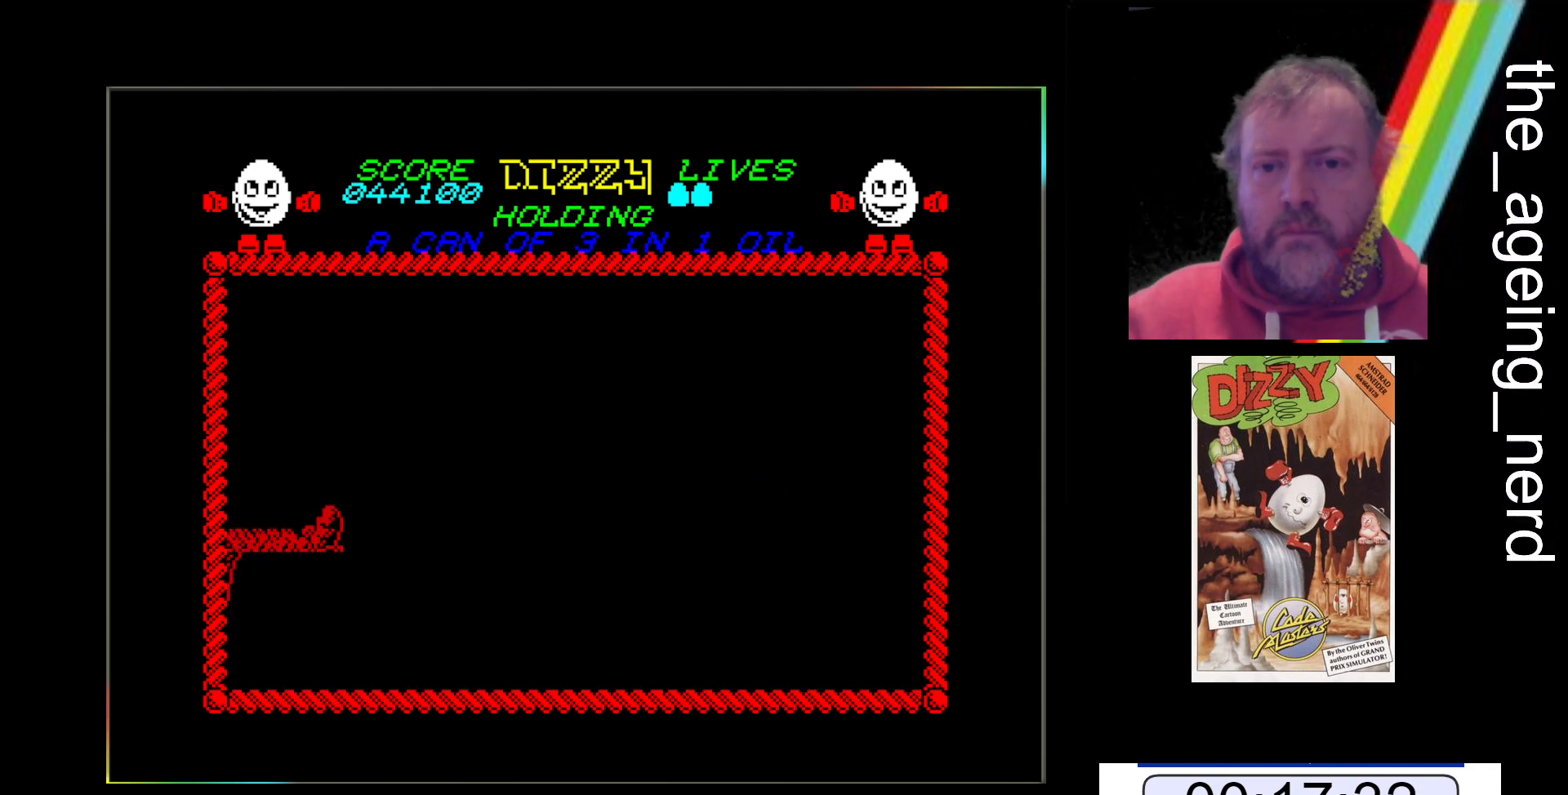
{"keys": ["x"], "events": [[433, "space", "up"]]}
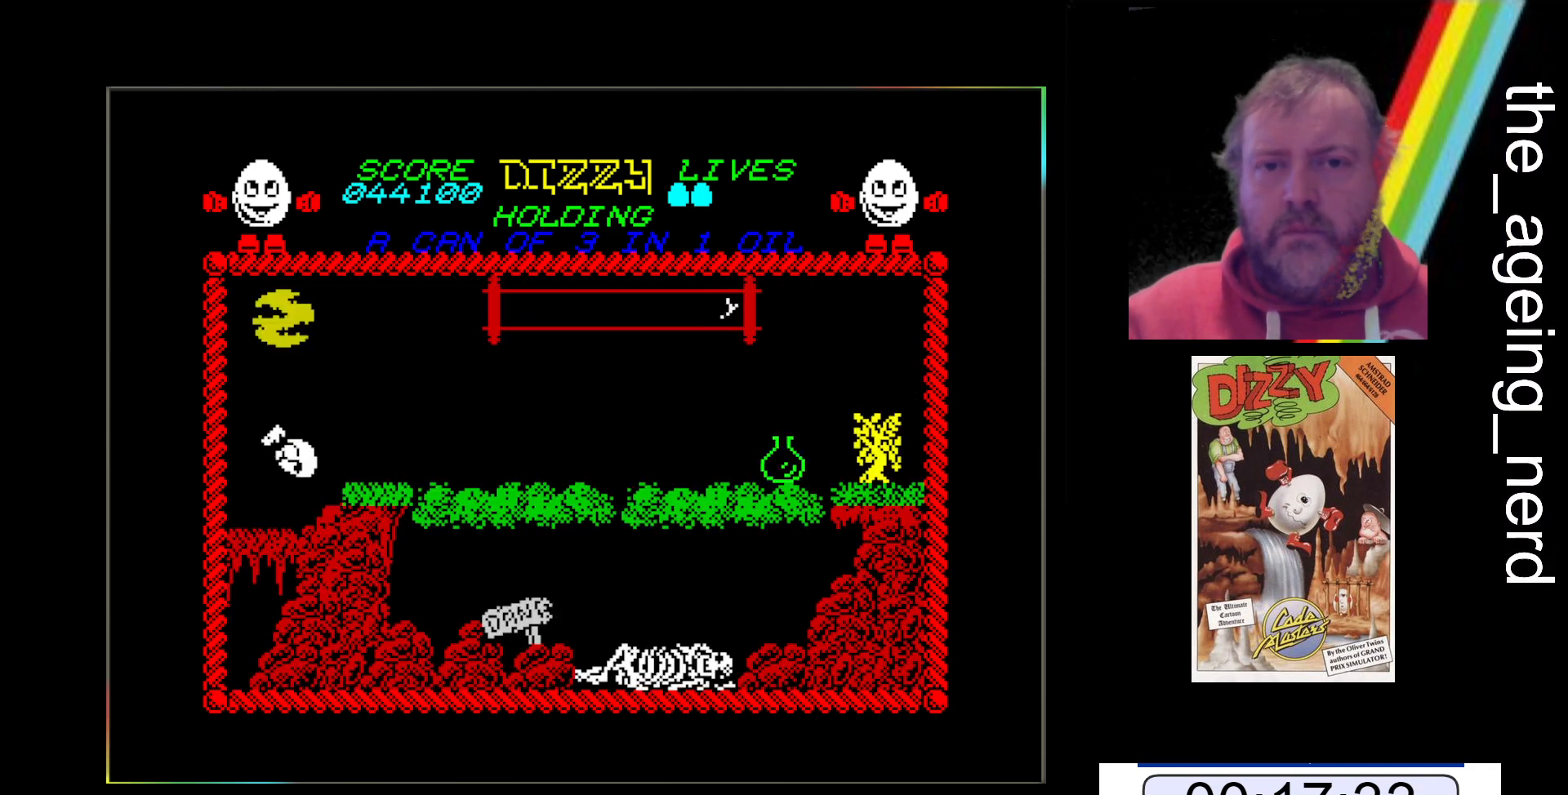
{"keys": ["x"], "events": []}